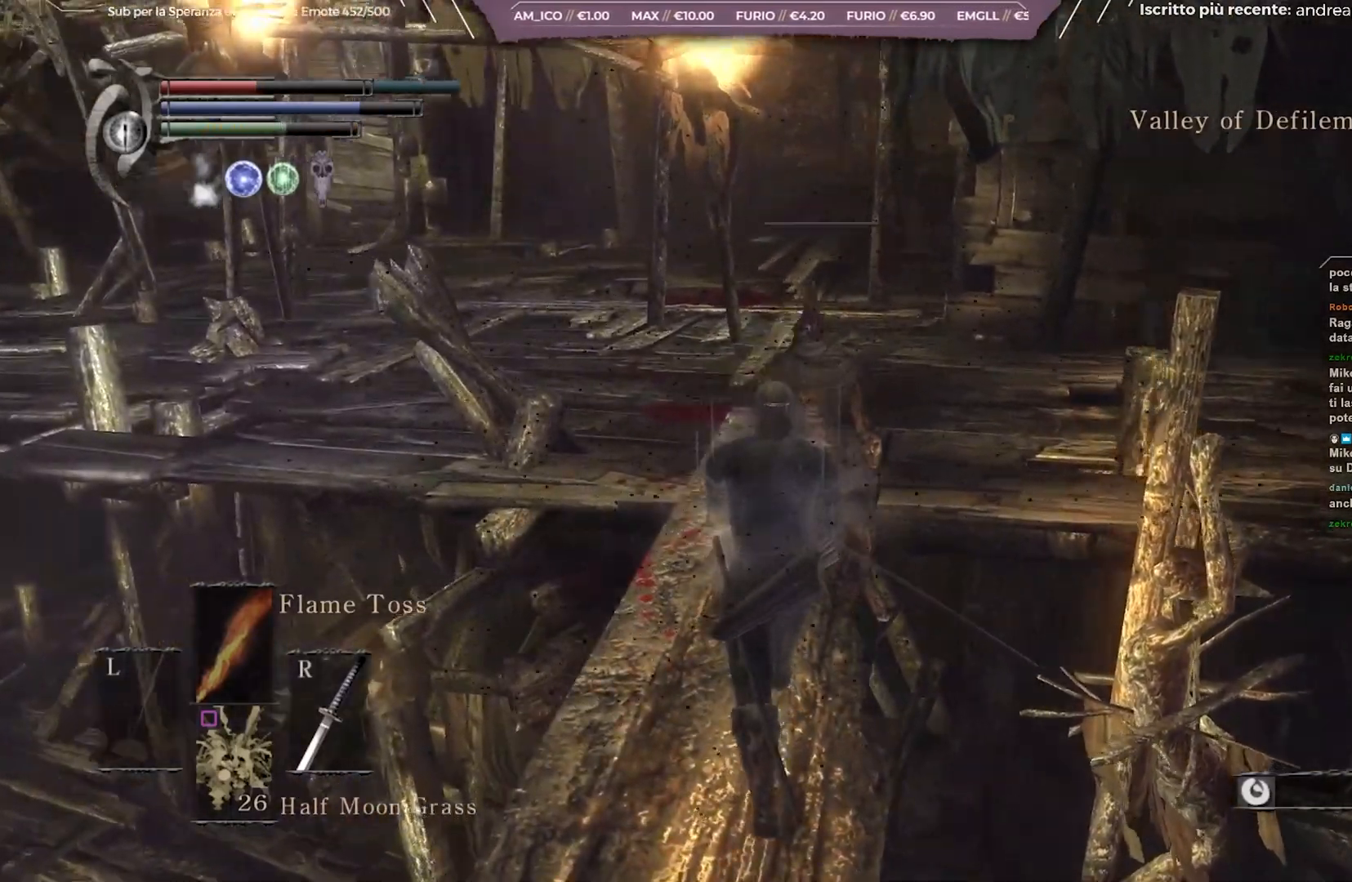
Gameplay with a controller (Xbox layout); each line is a JSON object with the inputs held at the frame after it. "events" lists button and stick changes between this image and that frame as [ms after this image, input, new state], when the widget could be followed in between. Not read: L3.
{"buttons": [], "left_stick": "up", "right_stick": "center", "events": [[50, "right_stick", "center"]]}
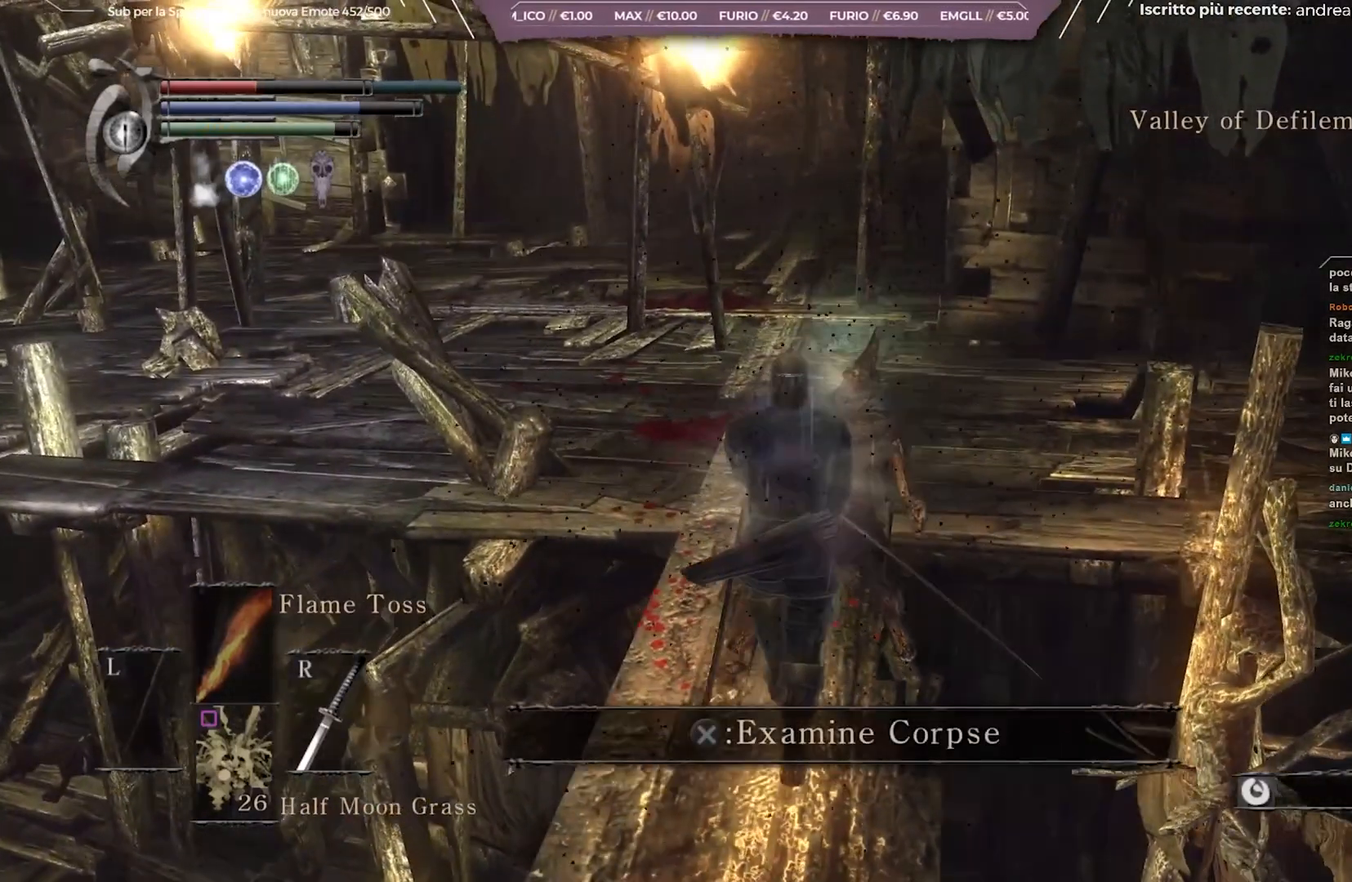
{"buttons": [], "left_stick": "center", "right_stick": "center", "events": [[117, "left_stick", "center"]]}
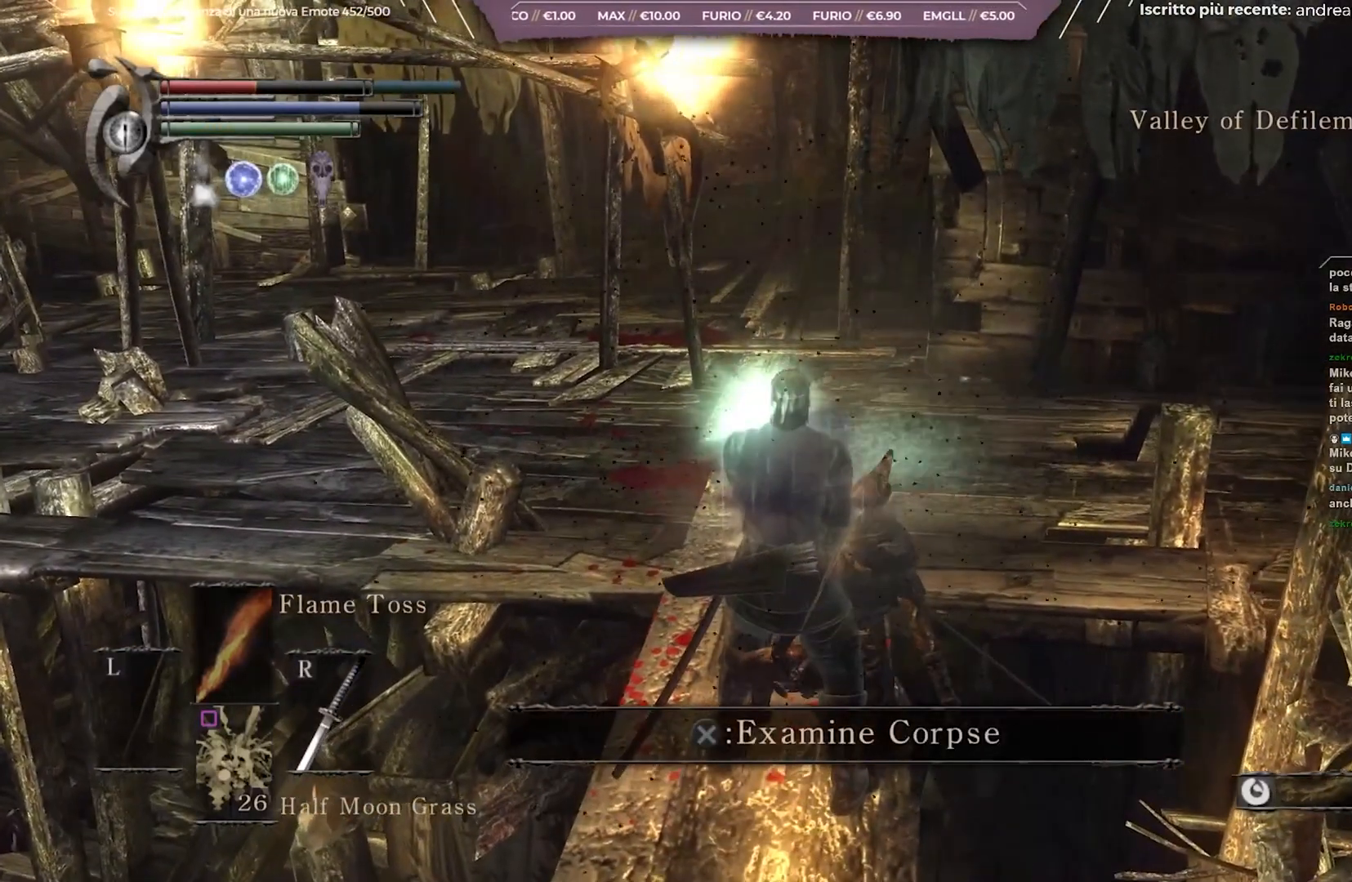
{"buttons": [], "left_stick": "center", "right_stick": "center", "events": []}
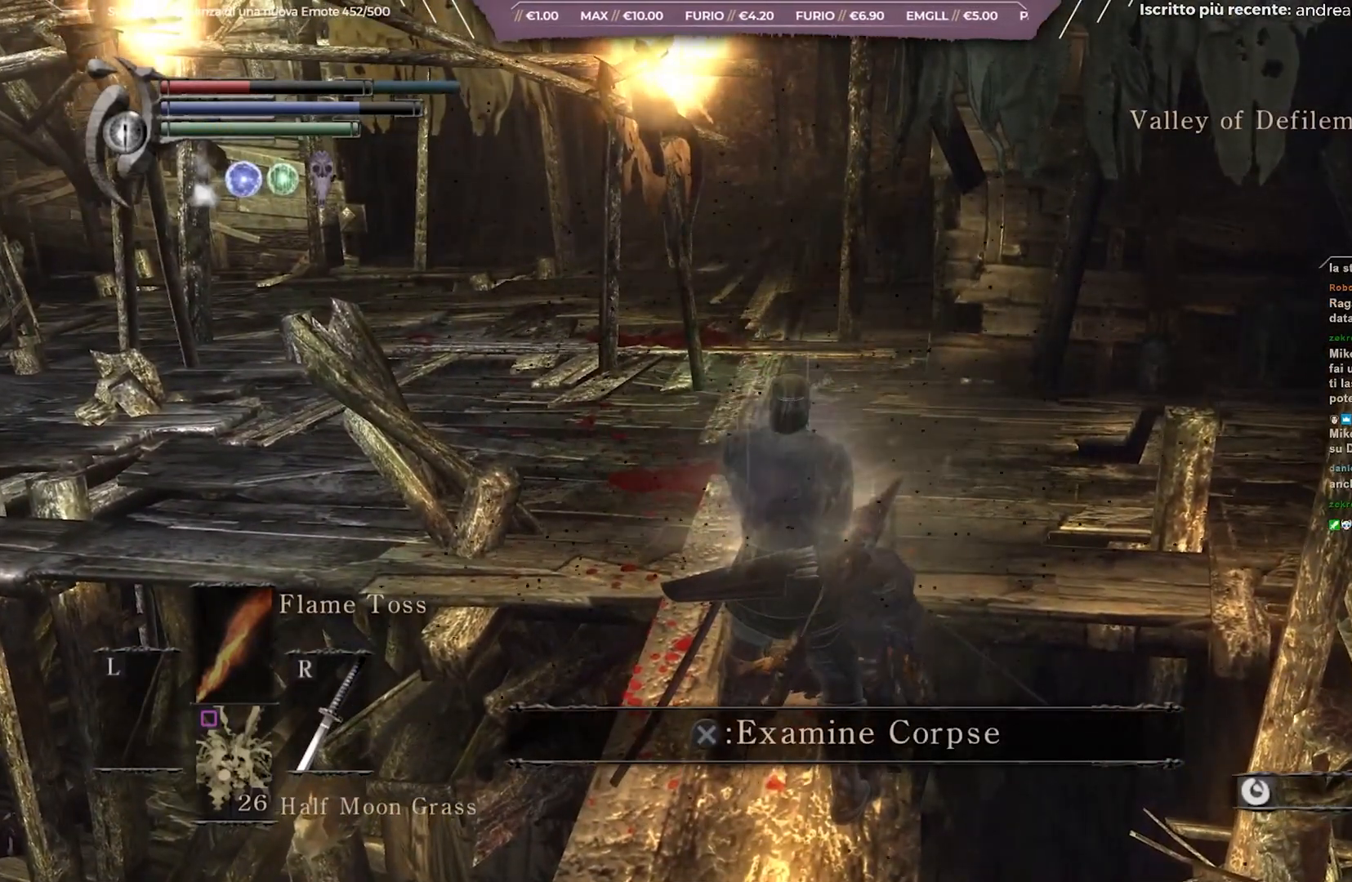
{"buttons": [], "left_stick": "center", "right_stick": "center", "events": [[50, "X", "down"], [183, "X", "up"], [267, "DPAD_DOWN", "down"], [383, "DPAD_DOWN", "up"]]}
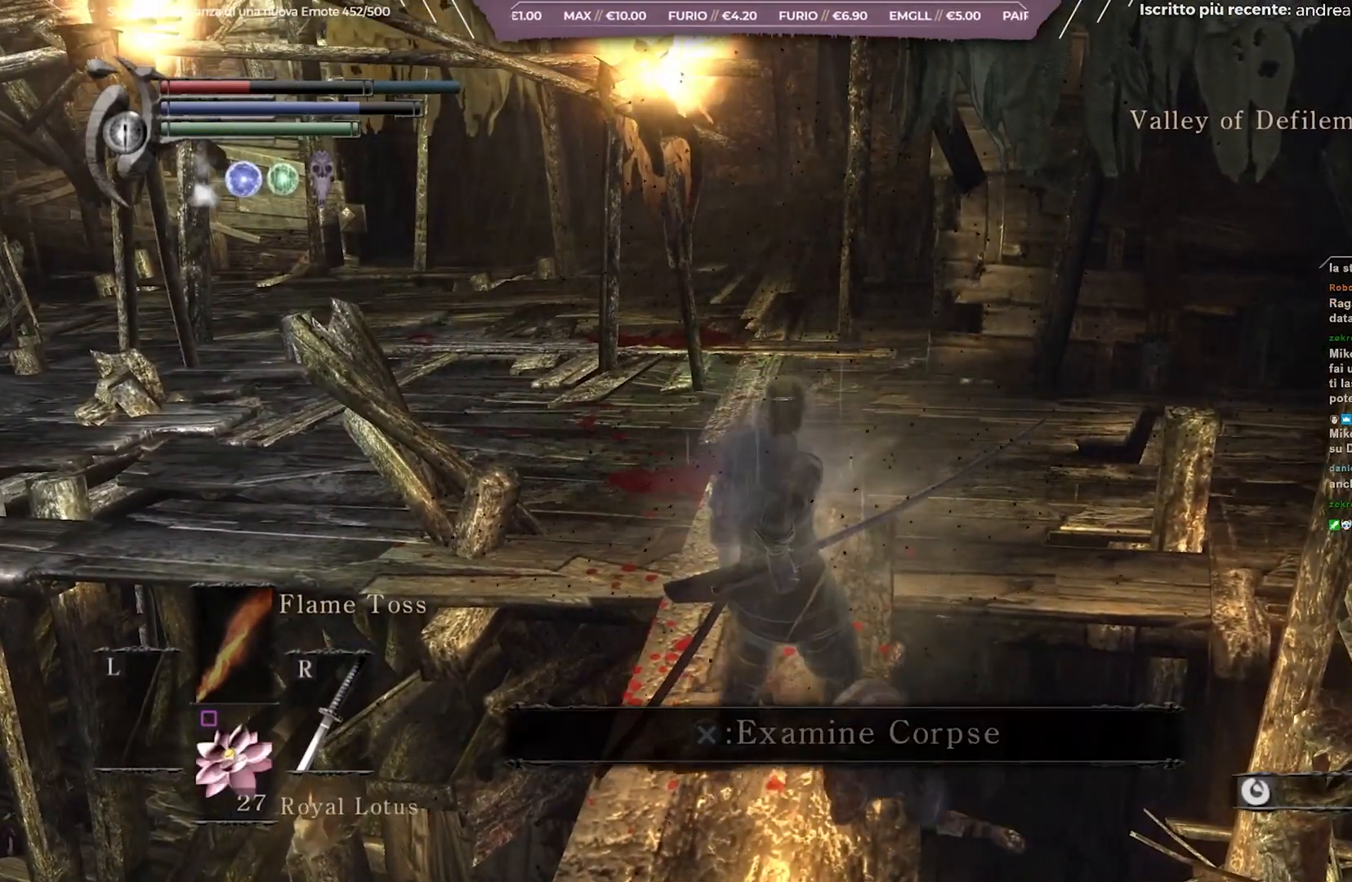
{"buttons": [], "left_stick": "center", "right_stick": "center", "events": []}
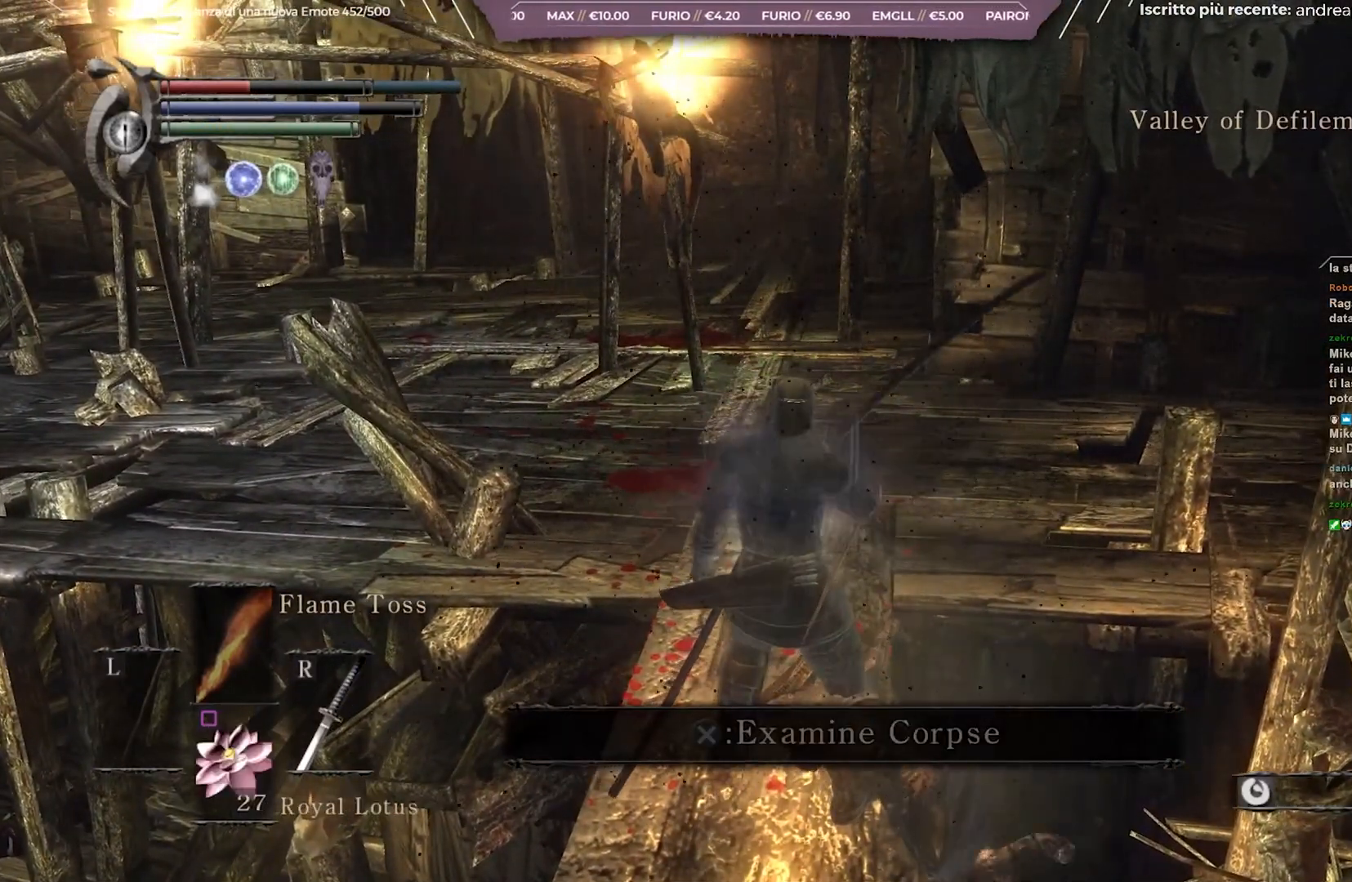
{"buttons": [], "left_stick": "center", "right_stick": "left", "events": [[483, "right_stick", "left"]]}
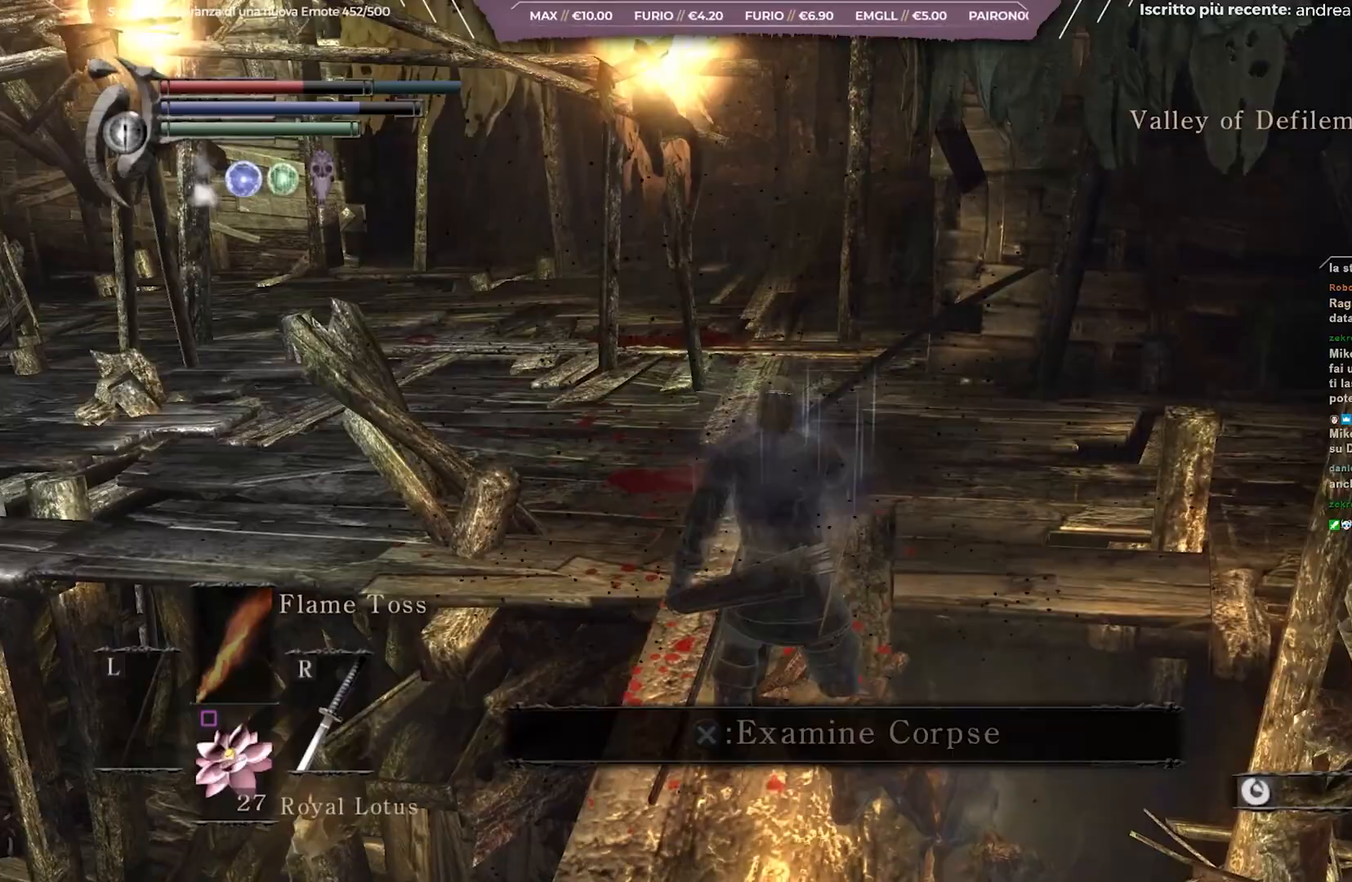
{"buttons": [], "left_stick": "center", "right_stick": "center", "events": [[133, "right_stick", "center"]]}
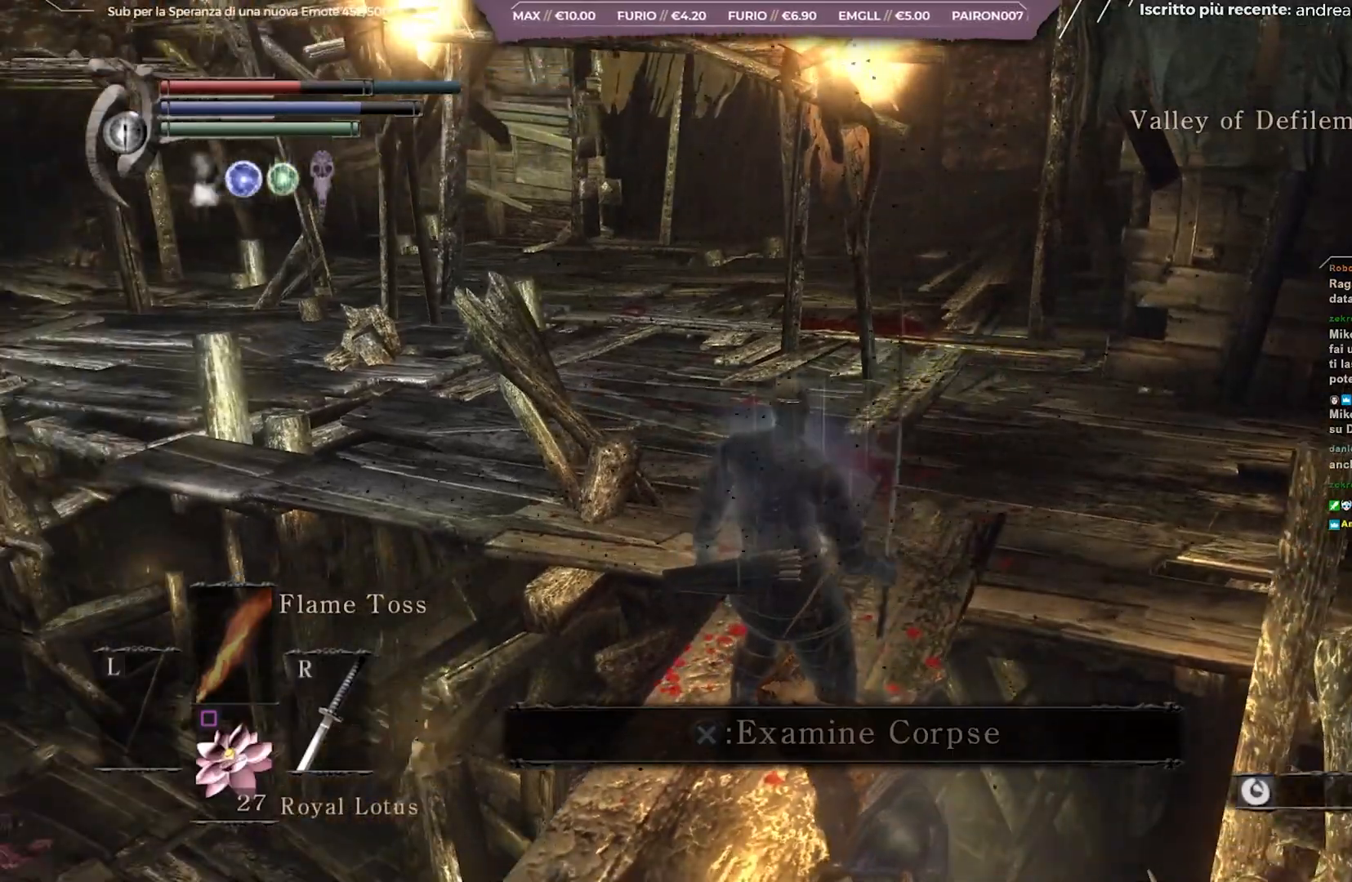
{"buttons": [], "left_stick": "up", "right_stick": "center", "events": [[33, "left_stick", "up"], [167, "X", "down"], [250, "X", "up"], [333, "X", "down"], [450, "X", "up"]]}
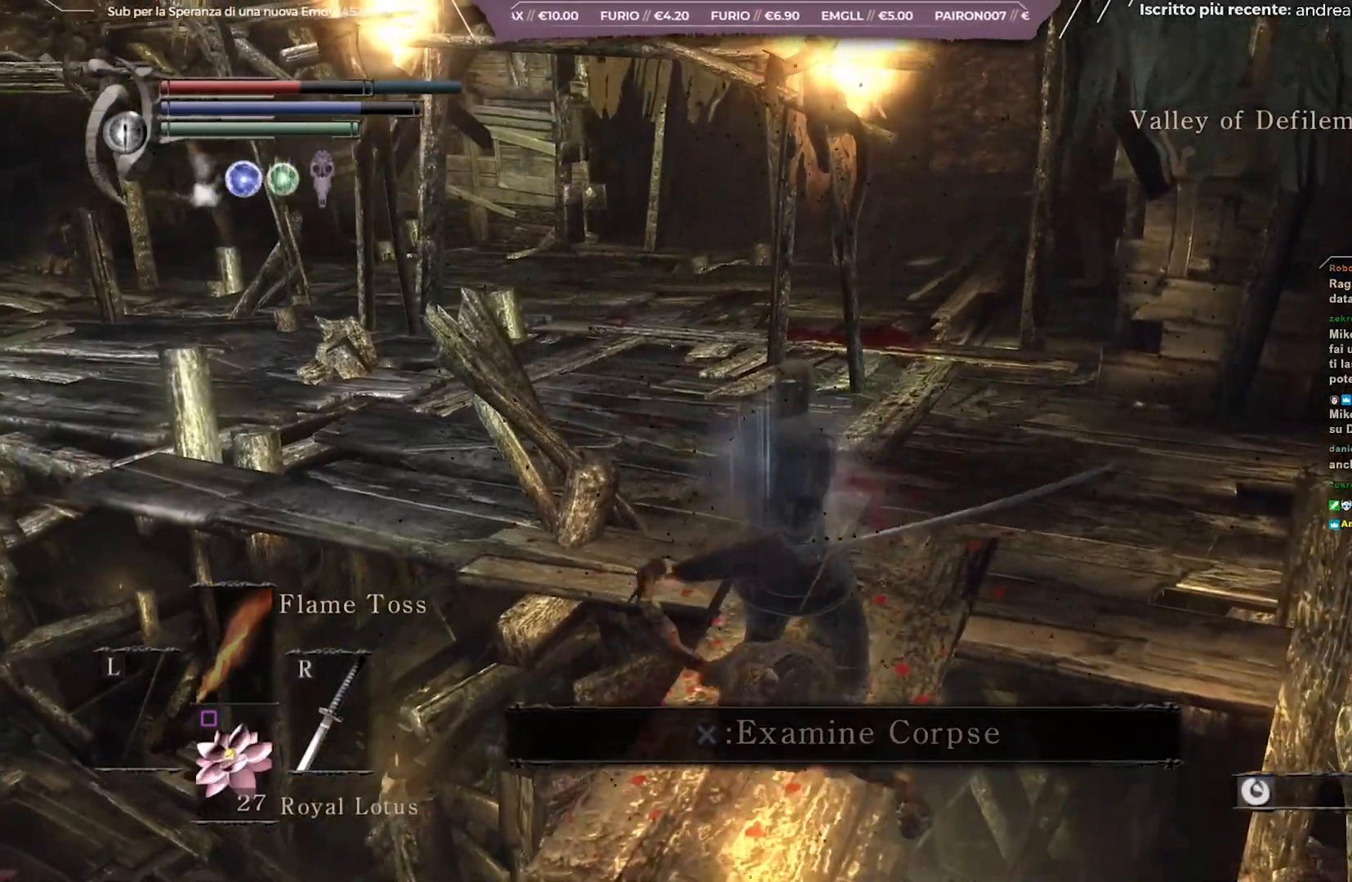
{"buttons": [], "left_stick": "center", "right_stick": "left", "events": [[350, "left_stick", "center"], [433, "right_stick", "left"]]}
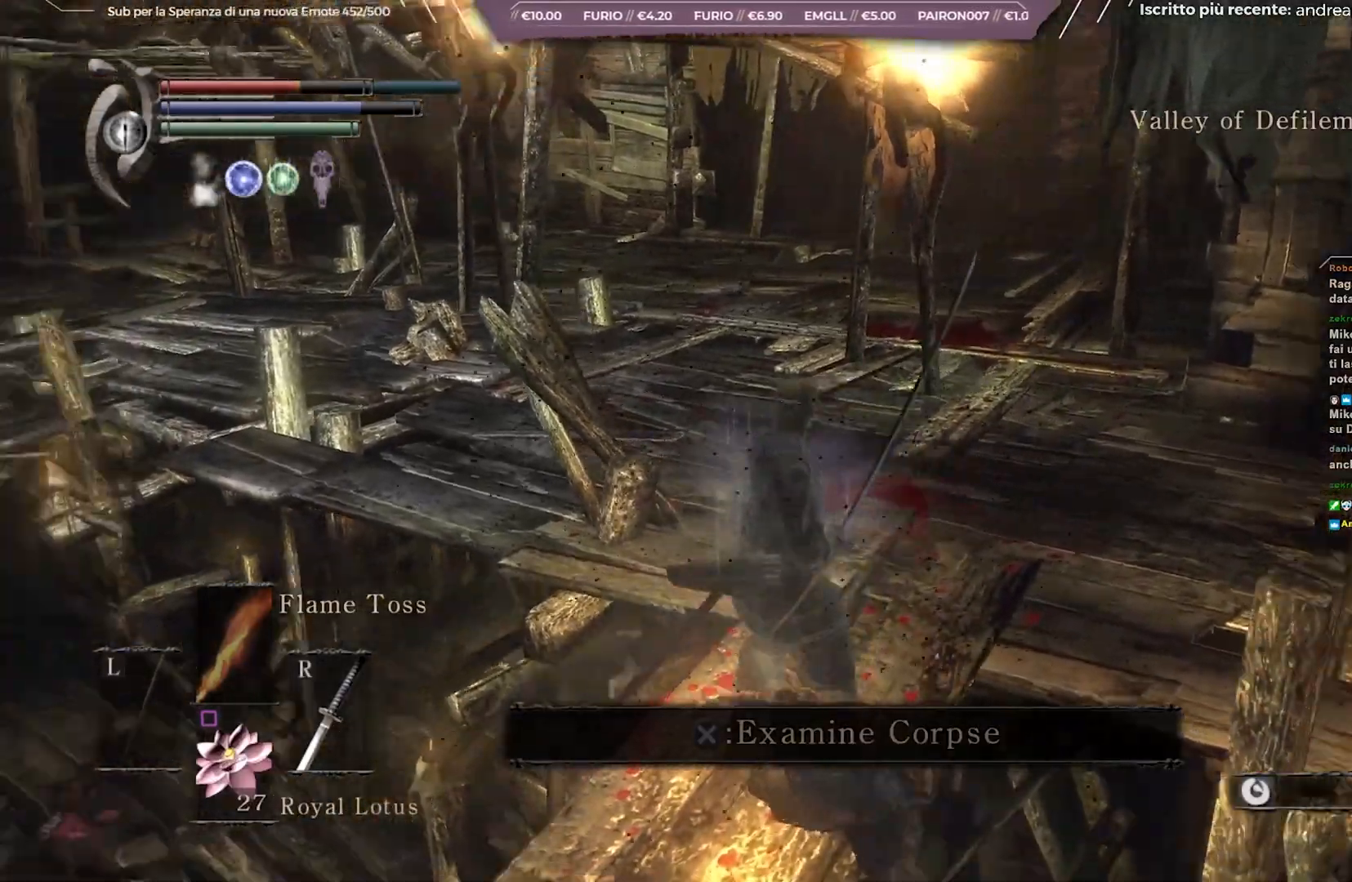
{"buttons": [], "left_stick": "center", "right_stick": "center", "events": [[283, "right_stick", "center"]]}
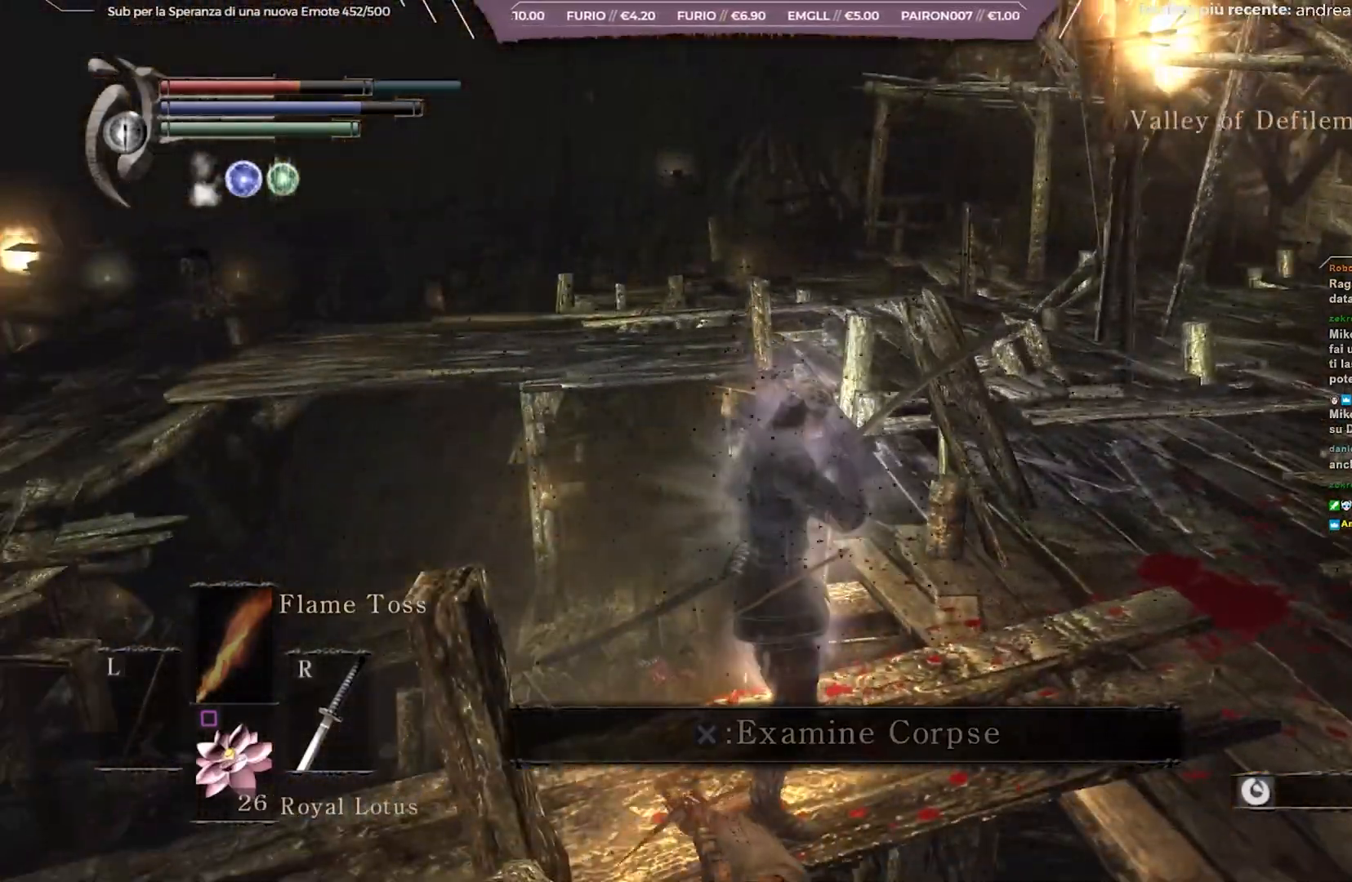
{"buttons": [], "left_stick": "center", "right_stick": "down-right", "events": [[267, "right_stick", "left"], [450, "right_stick", "down"], [500, "right_stick", "down-right"]]}
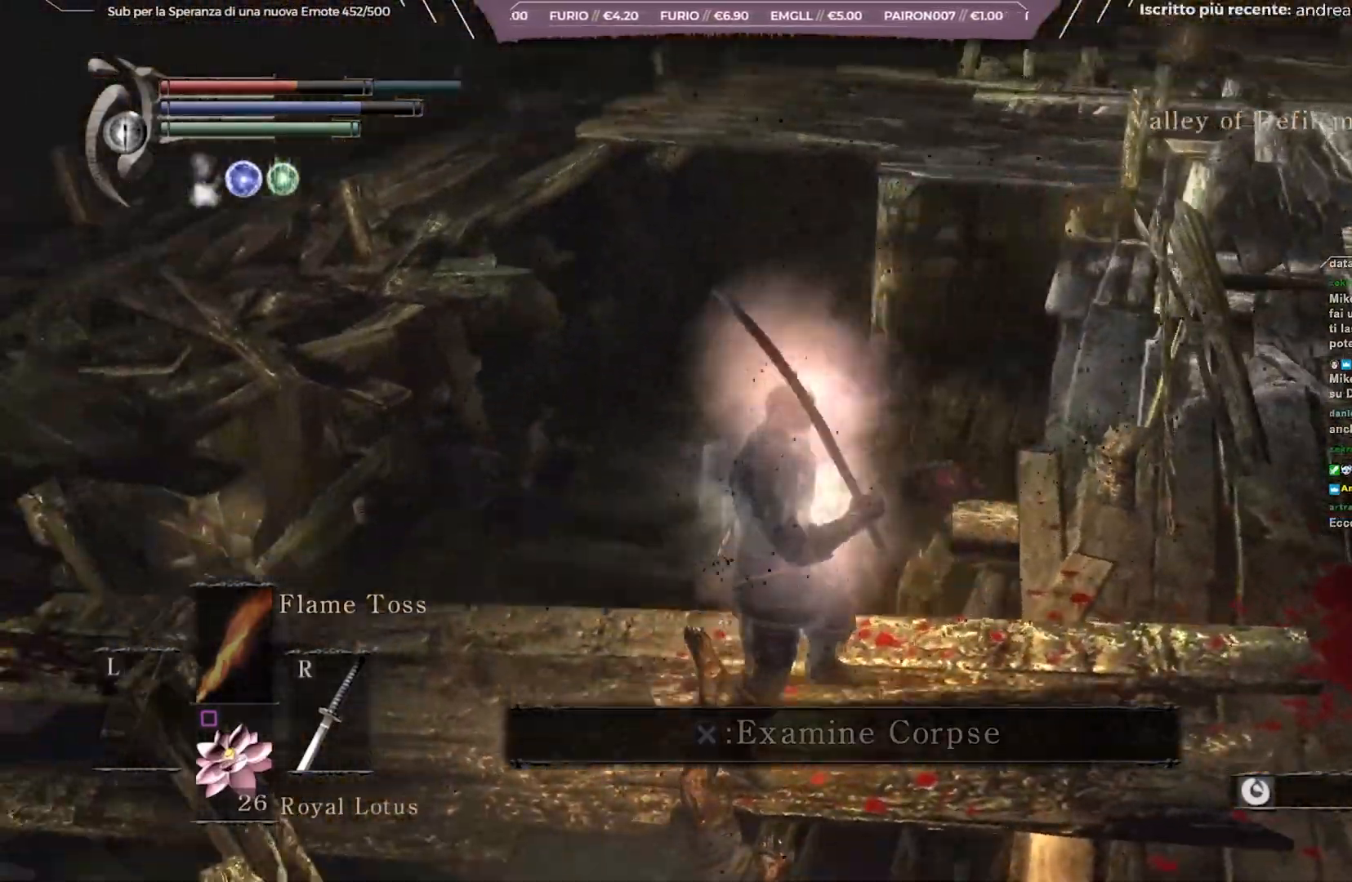
{"buttons": ["A"], "left_stick": "right", "right_stick": "center", "events": [[417, "left_stick", "right"], [417, "right_stick", "center"], [500, "A", "down"]]}
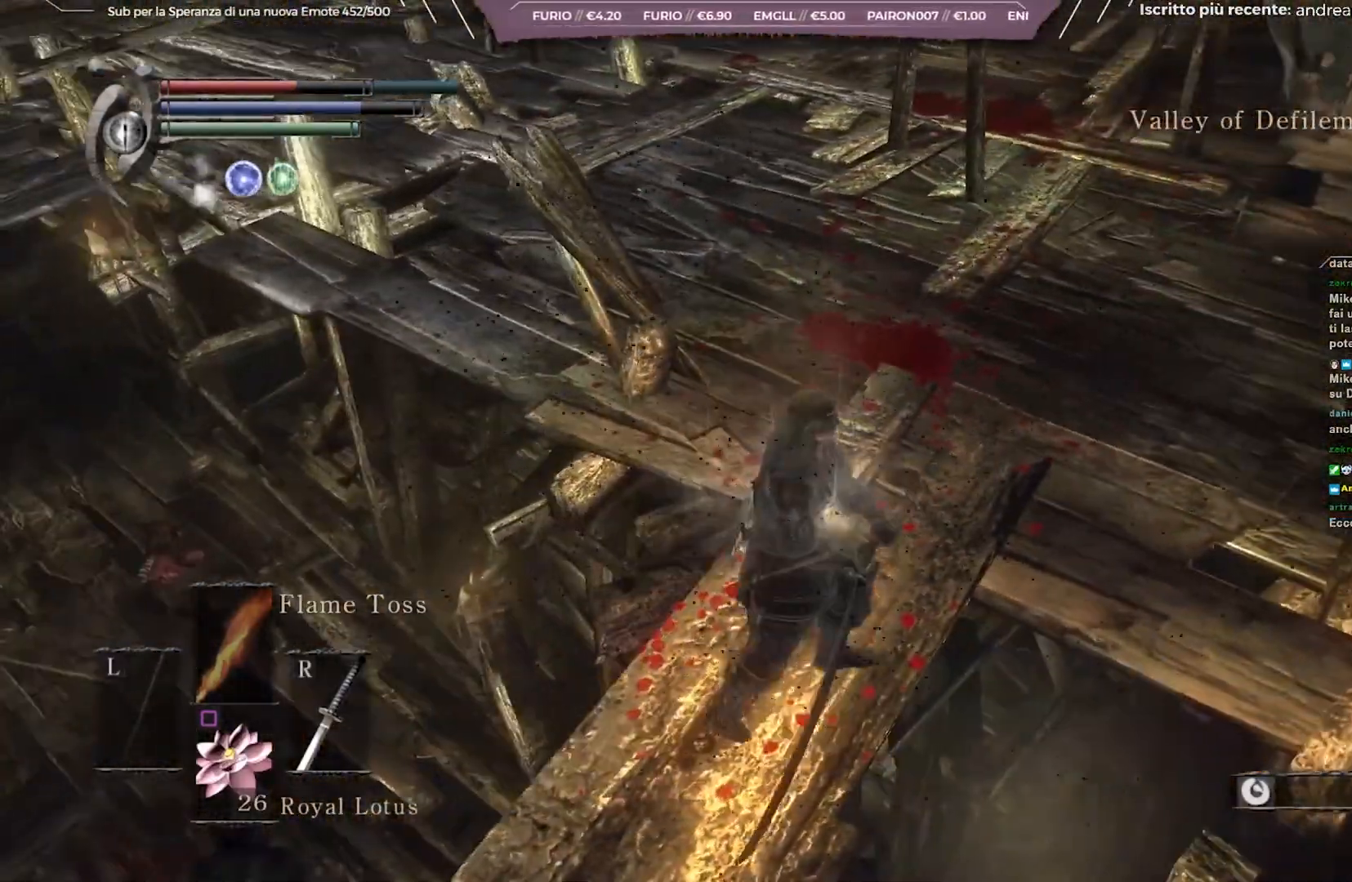
{"buttons": [], "left_stick": "up", "right_stick": "right", "events": [[50, "left_stick", "center"], [100, "A", "up"], [383, "left_stick", "up"], [467, "right_stick", "right"]]}
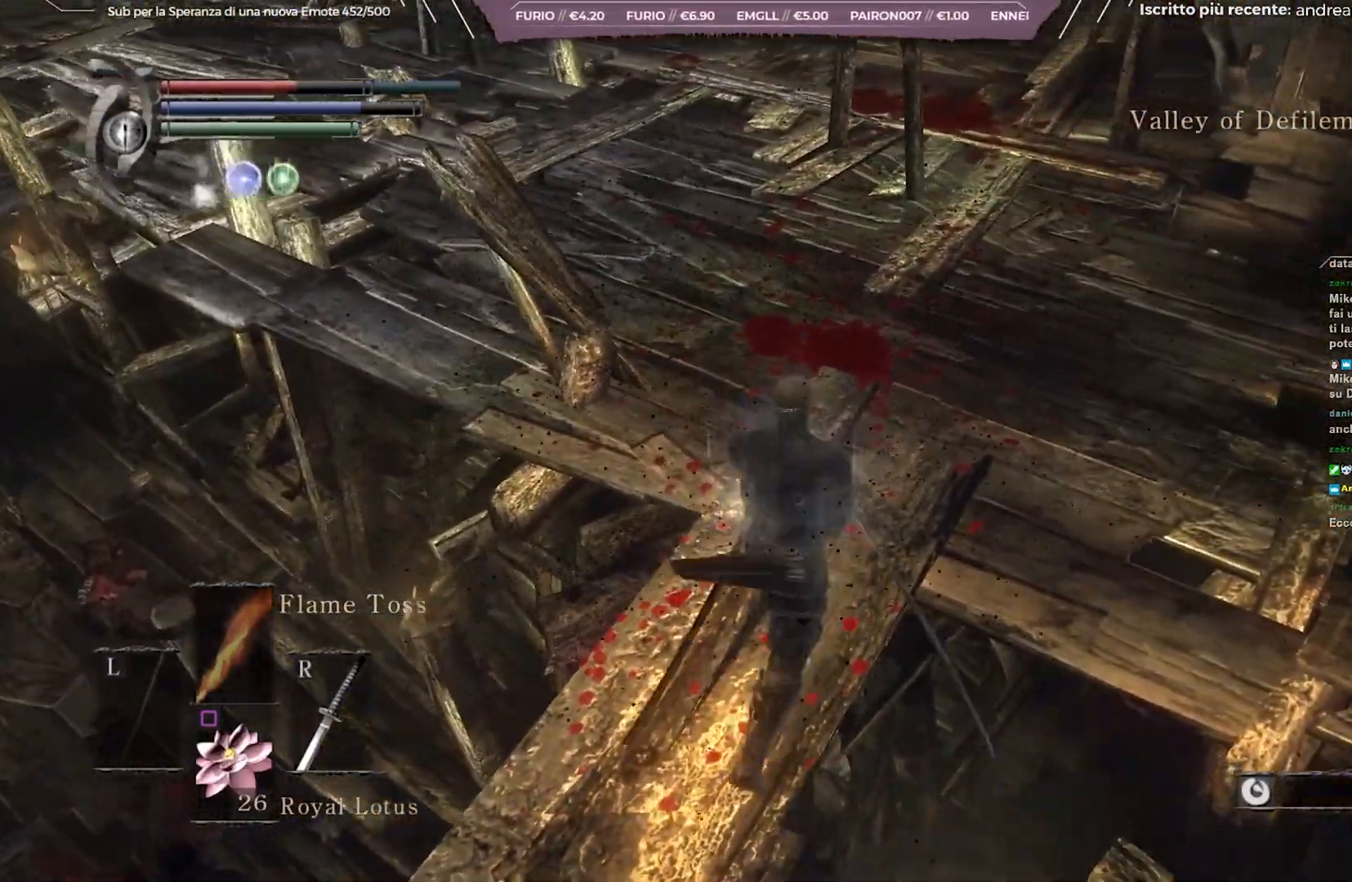
{"buttons": [], "left_stick": "up", "right_stick": "right", "events": []}
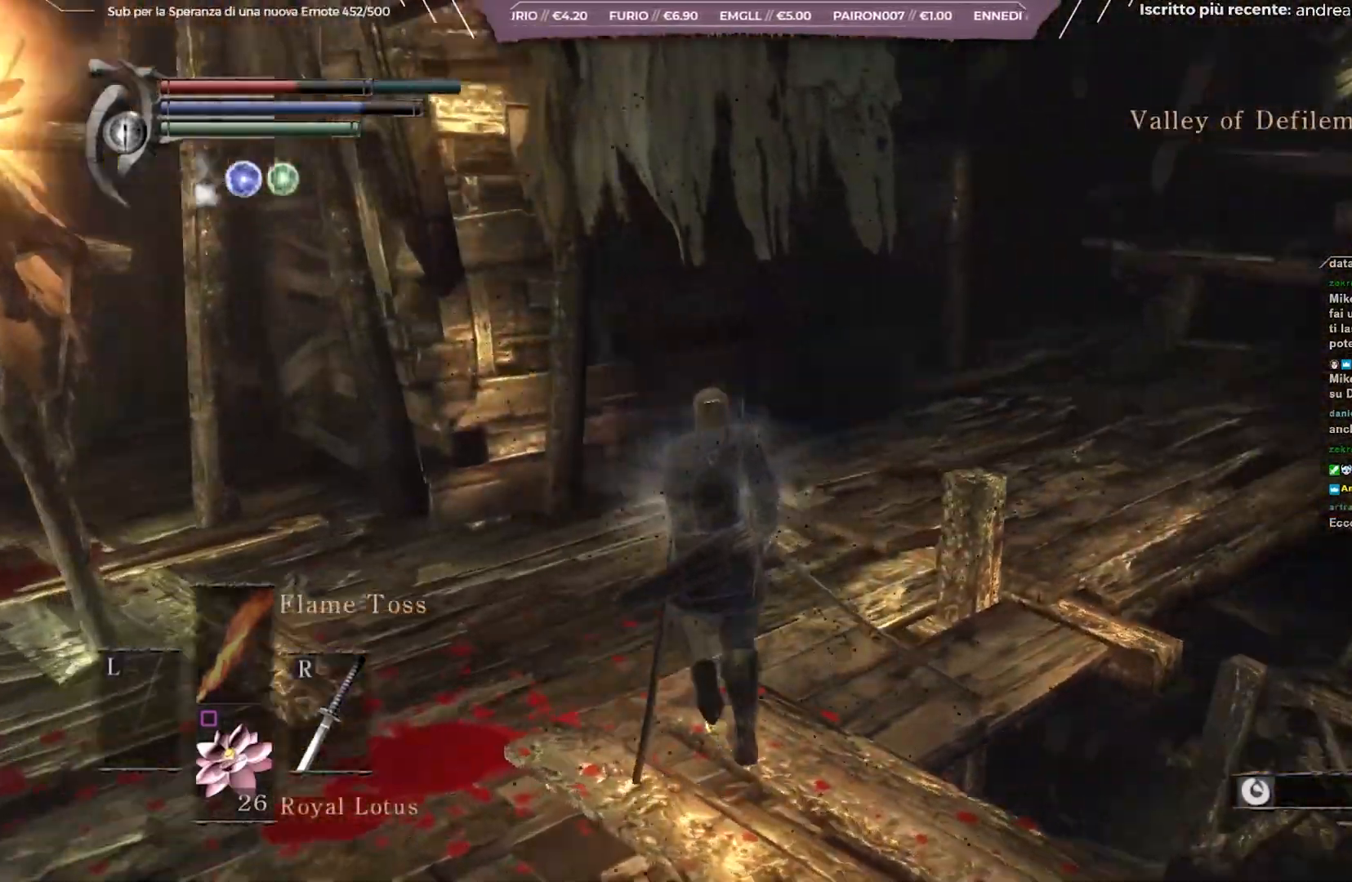
{"buttons": [], "left_stick": "center", "right_stick": "right", "events": [[17, "left_stick", "center"], [50, "right_stick", "center"], [217, "right_stick", "right"]]}
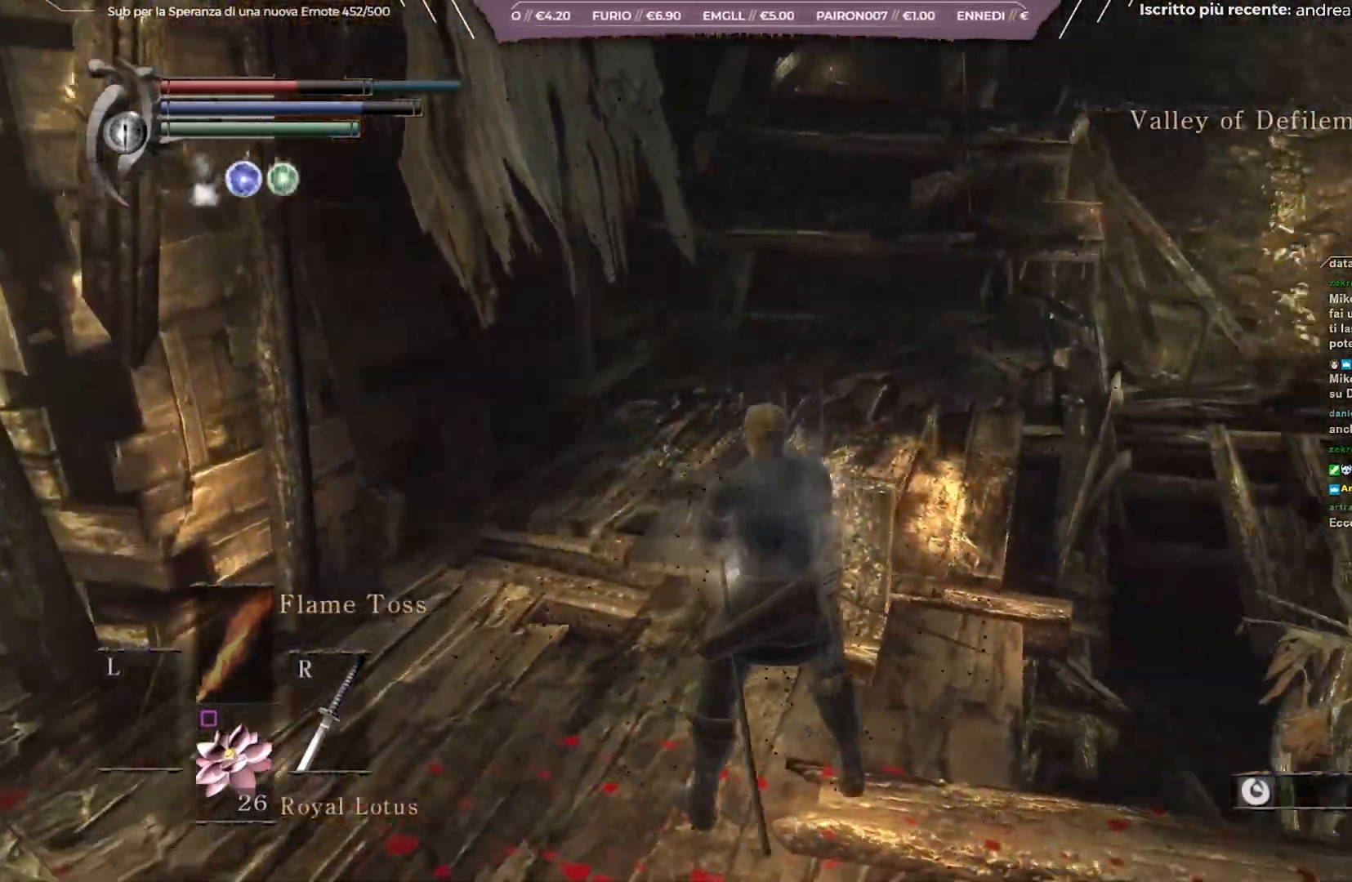
{"buttons": [], "left_stick": "center", "right_stick": "right", "events": [[67, "right_stick", "center"], [400, "right_stick", "right"]]}
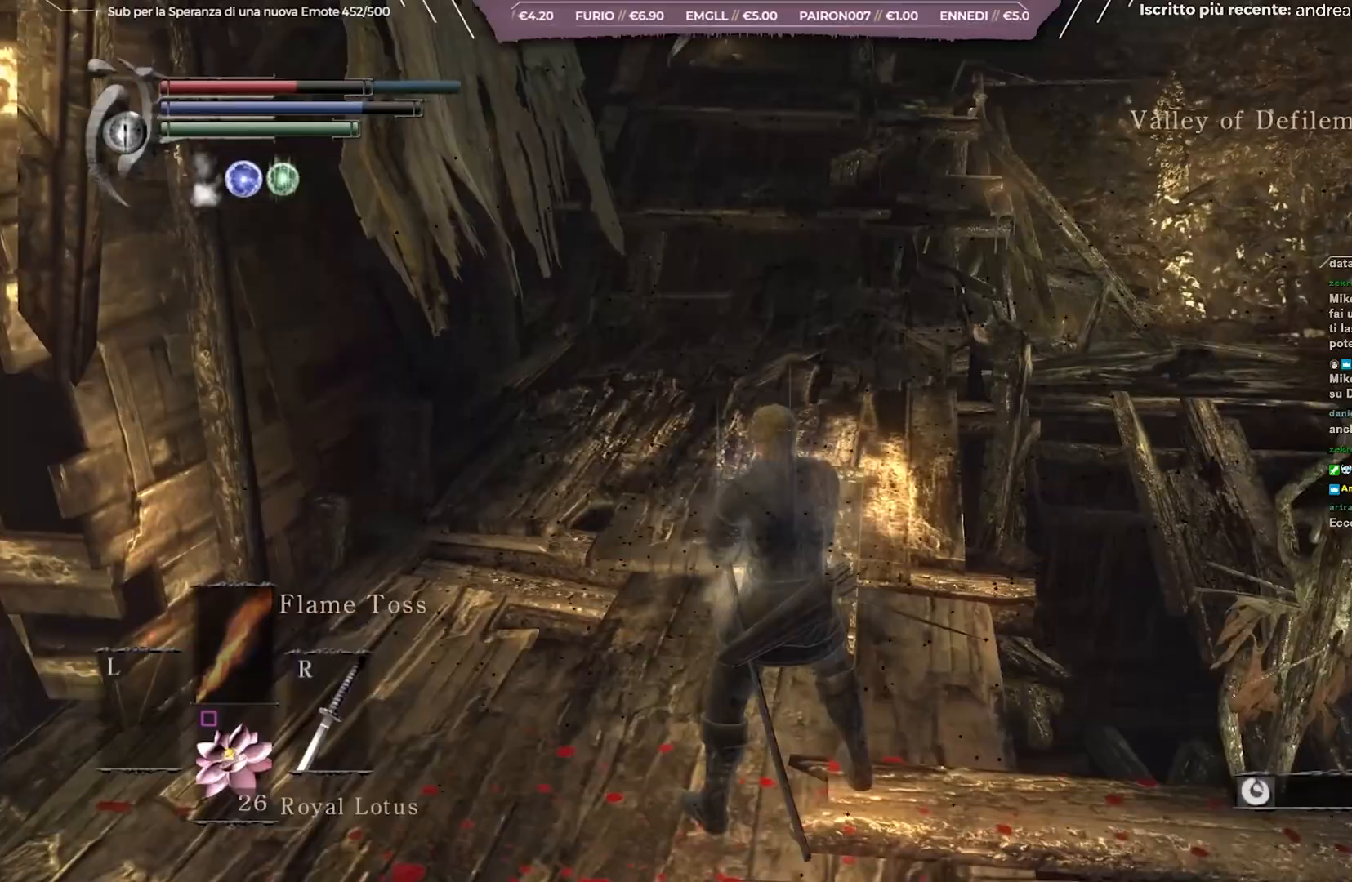
{"buttons": [], "left_stick": "up-right", "right_stick": "right", "events": [[250, "left_stick", "right"], [383, "left_stick", "up-right"]]}
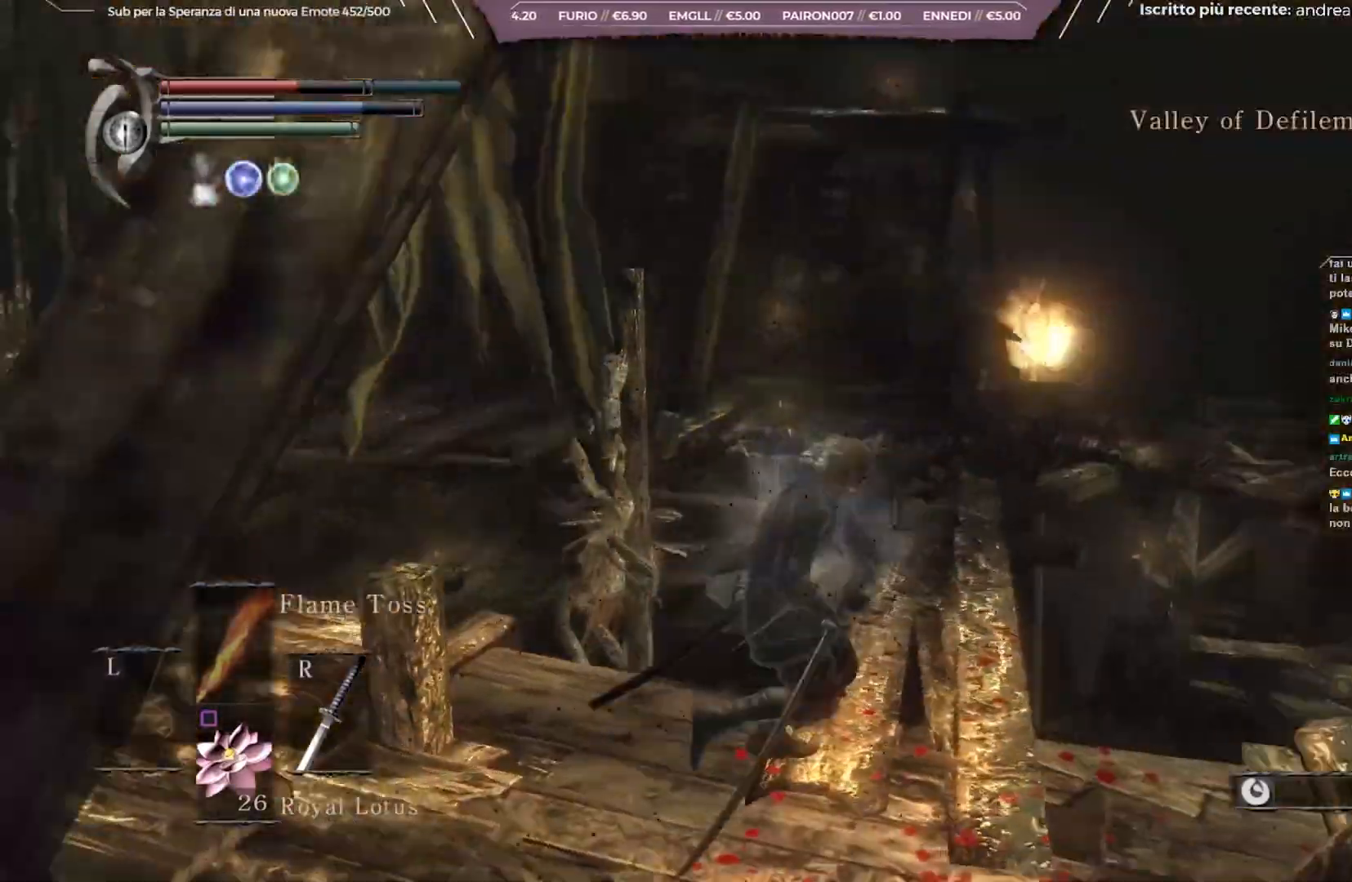
{"buttons": [], "left_stick": "up-left", "right_stick": "center", "events": [[33, "left_stick", "center"], [250, "right_stick", "center"], [317, "left_stick", "up"], [433, "left_stick", "up-left"]]}
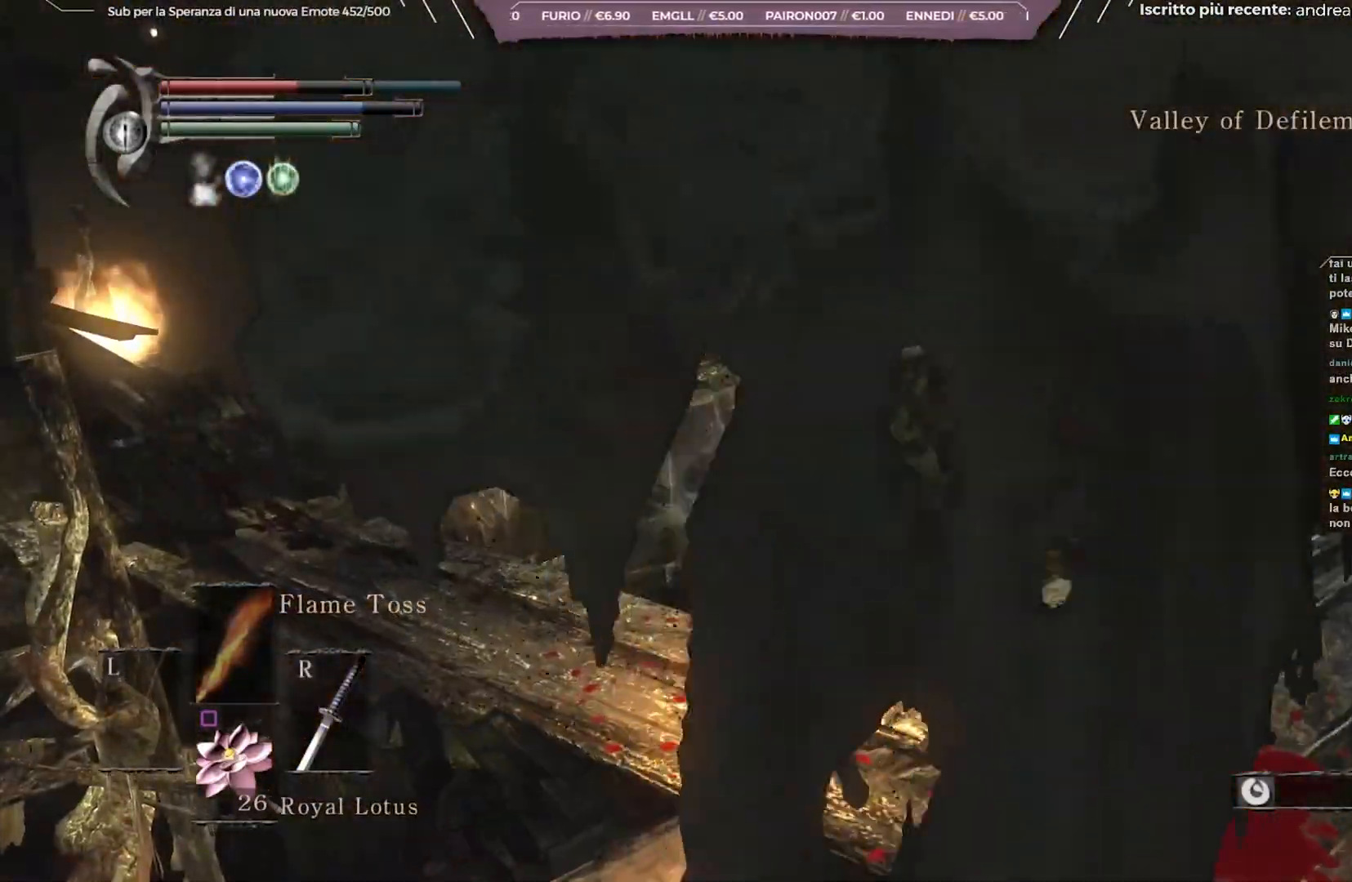
{"buttons": [], "left_stick": "up-left", "right_stick": "right", "events": [[483, "right_stick", "right"]]}
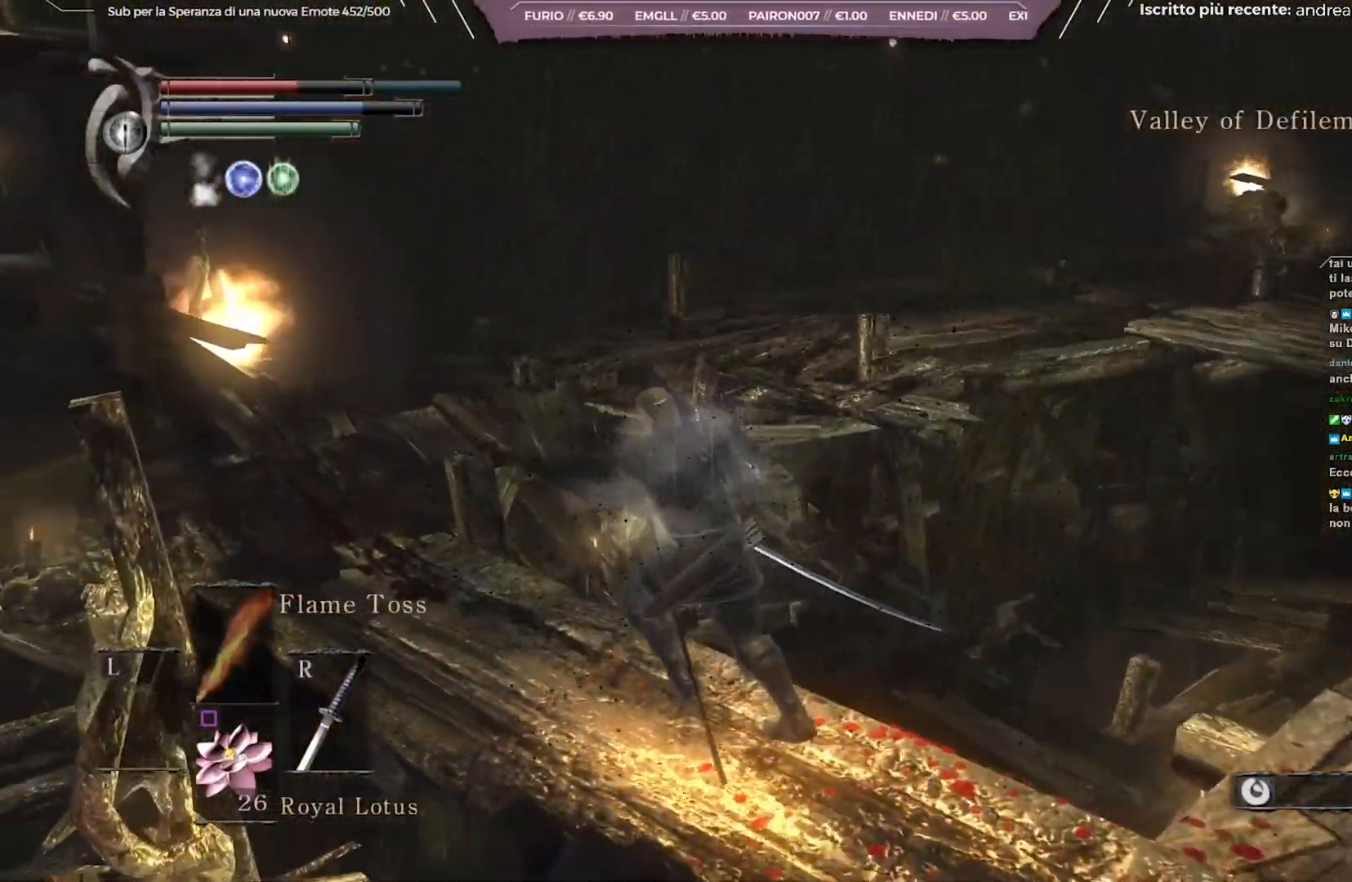
{"buttons": [], "left_stick": "up-left", "right_stick": "right", "events": []}
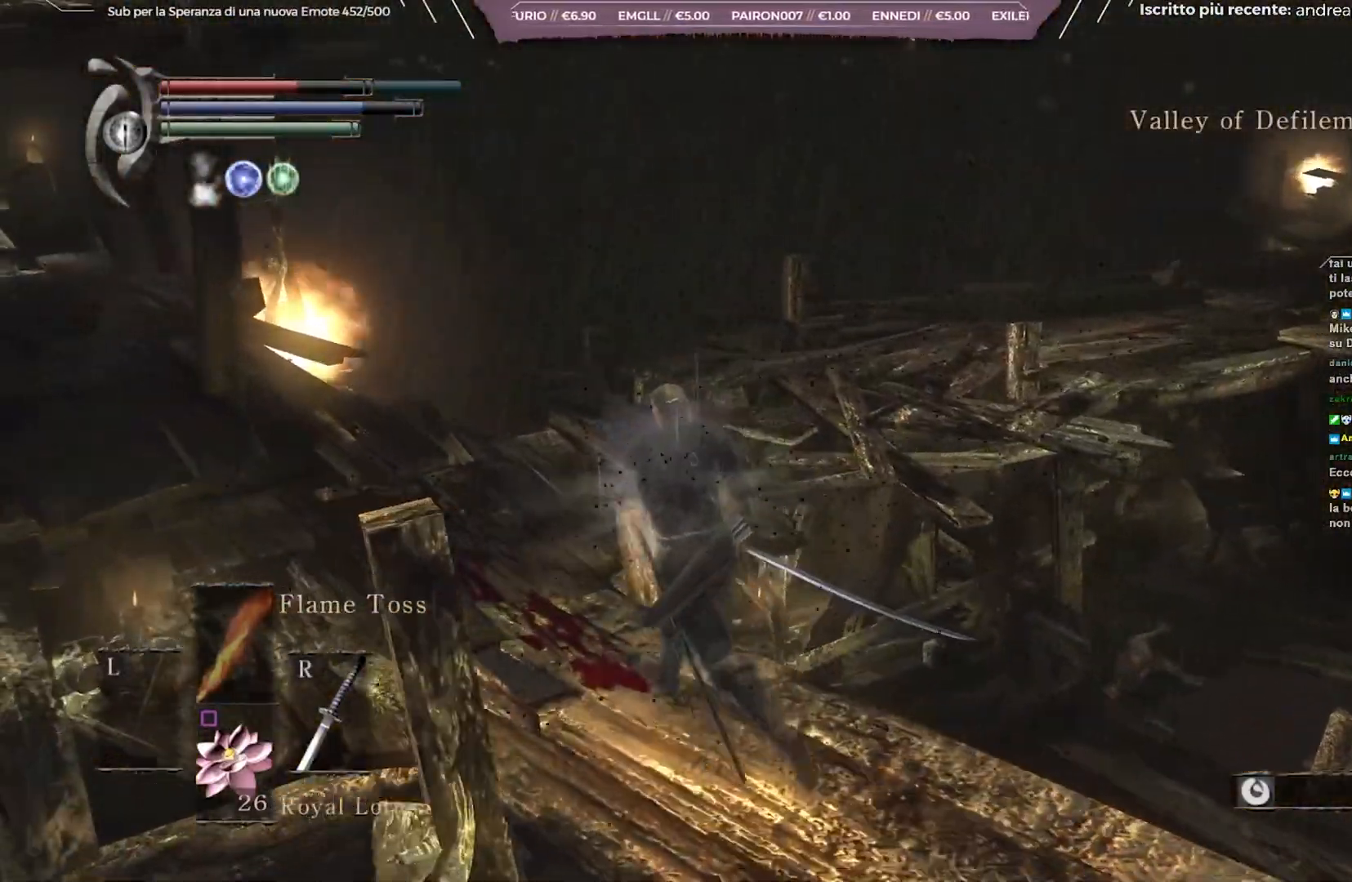
{"buttons": [], "left_stick": "up-left", "right_stick": "right", "events": []}
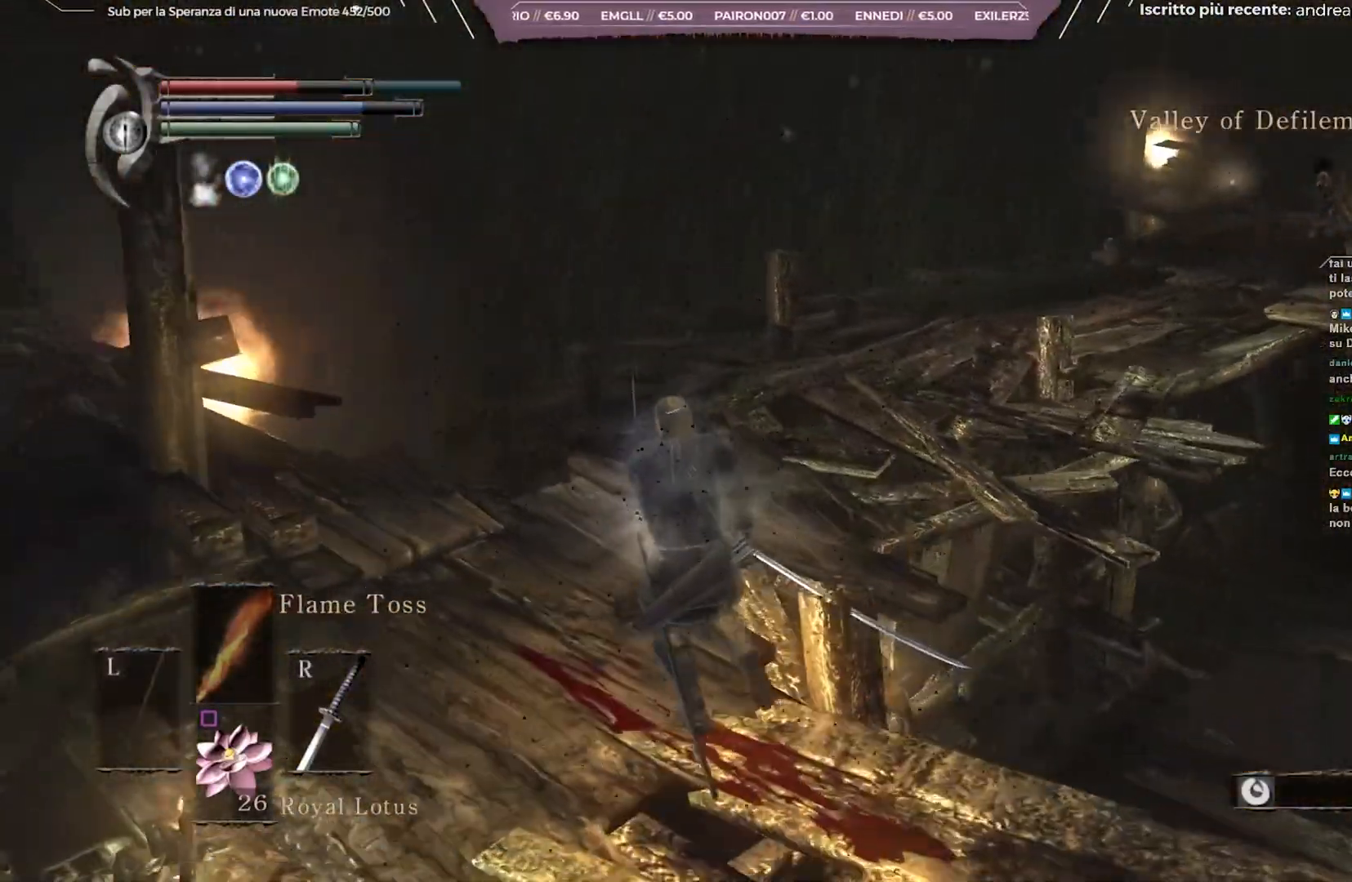
{"buttons": ["B"], "left_stick": "up", "right_stick": "center", "events": [[317, "right_stick", "center"], [333, "left_stick", "up"], [417, "B", "down"]]}
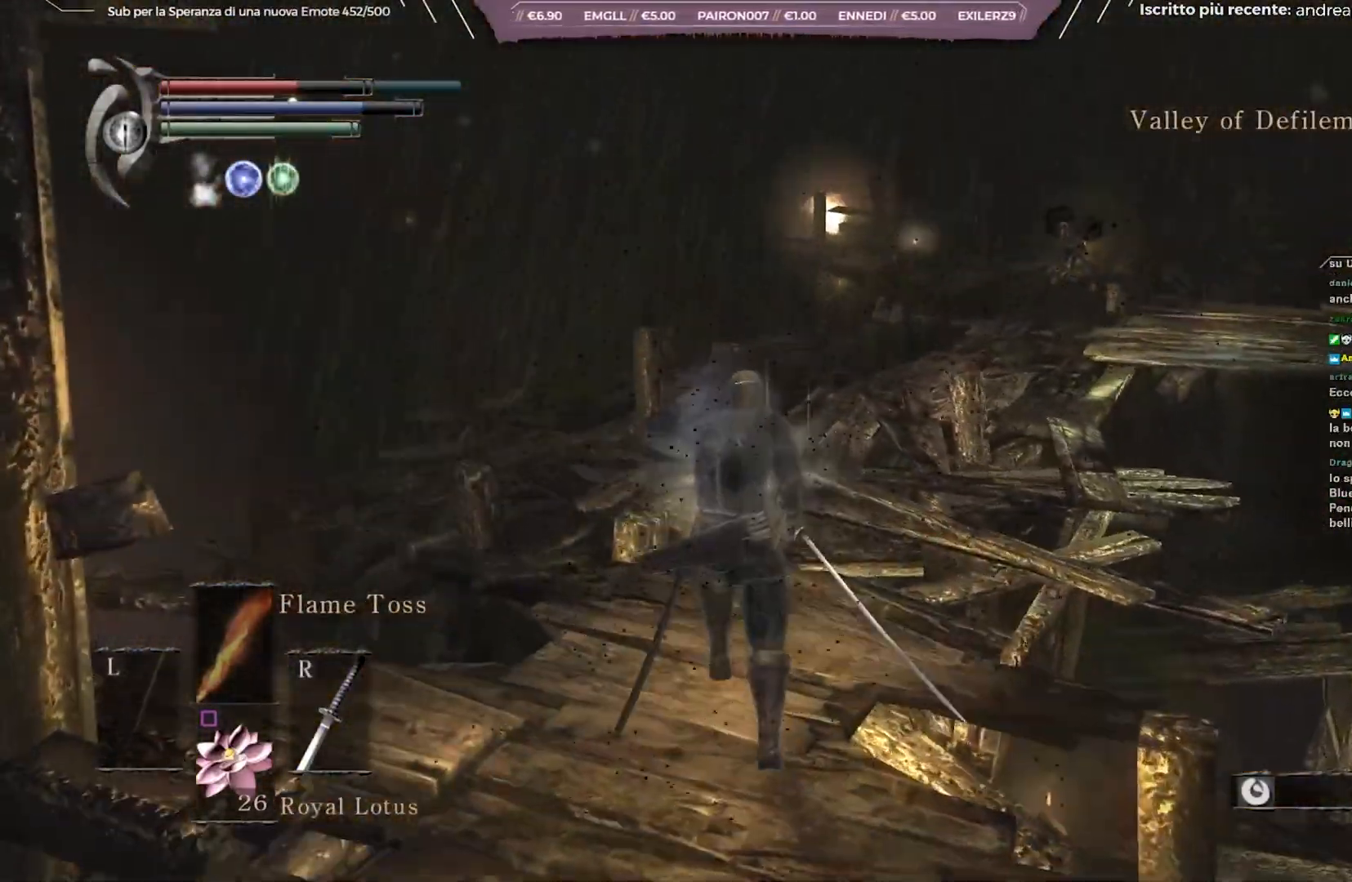
{"buttons": ["B"], "left_stick": "up", "right_stick": "down-right", "events": [[417, "right_stick", "down-right"]]}
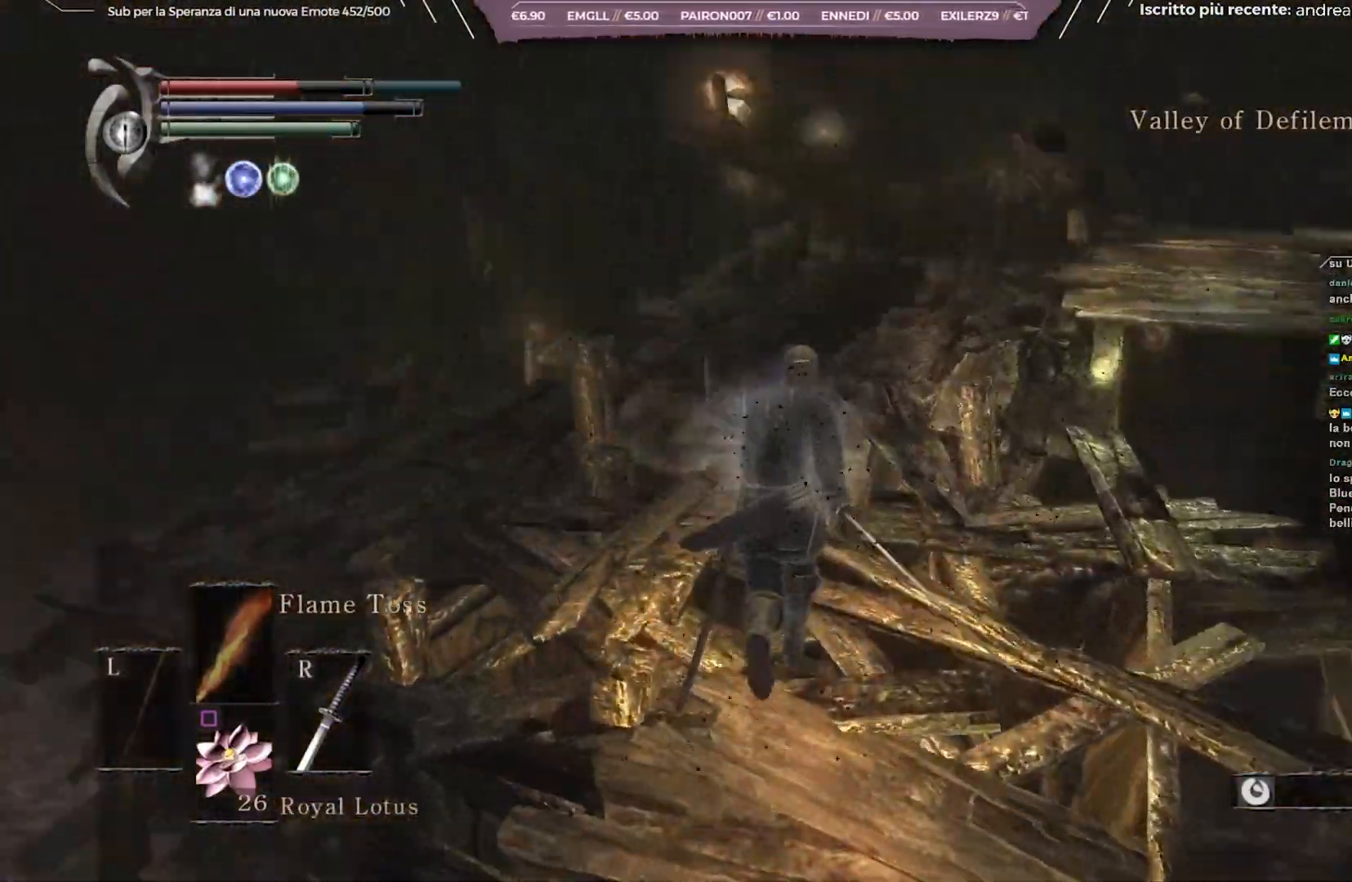
{"buttons": ["B"], "left_stick": "up", "right_stick": "center", "events": [[50, "right_stick", "center"]]}
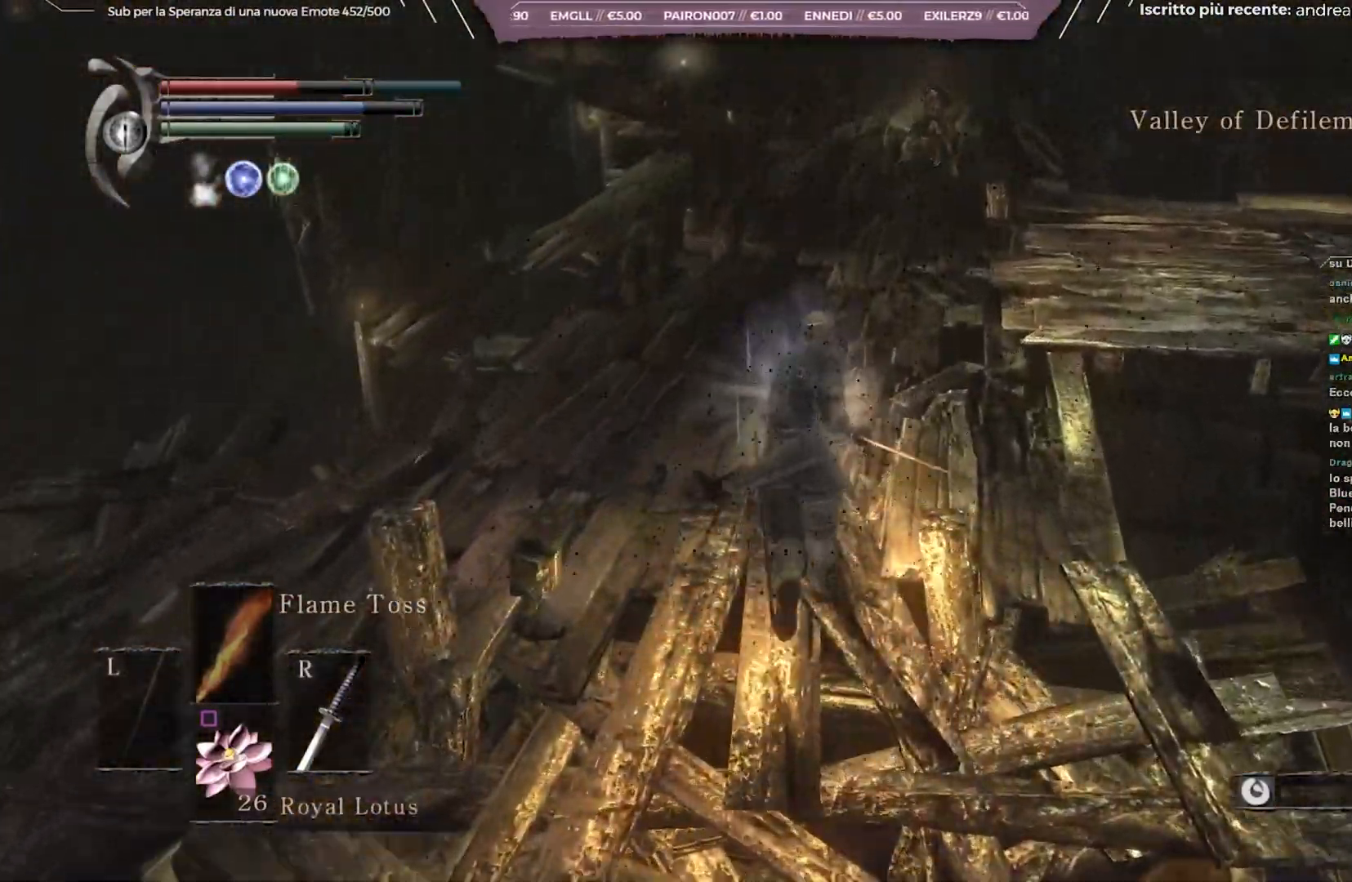
{"buttons": ["B"], "left_stick": "up", "right_stick": "center", "events": []}
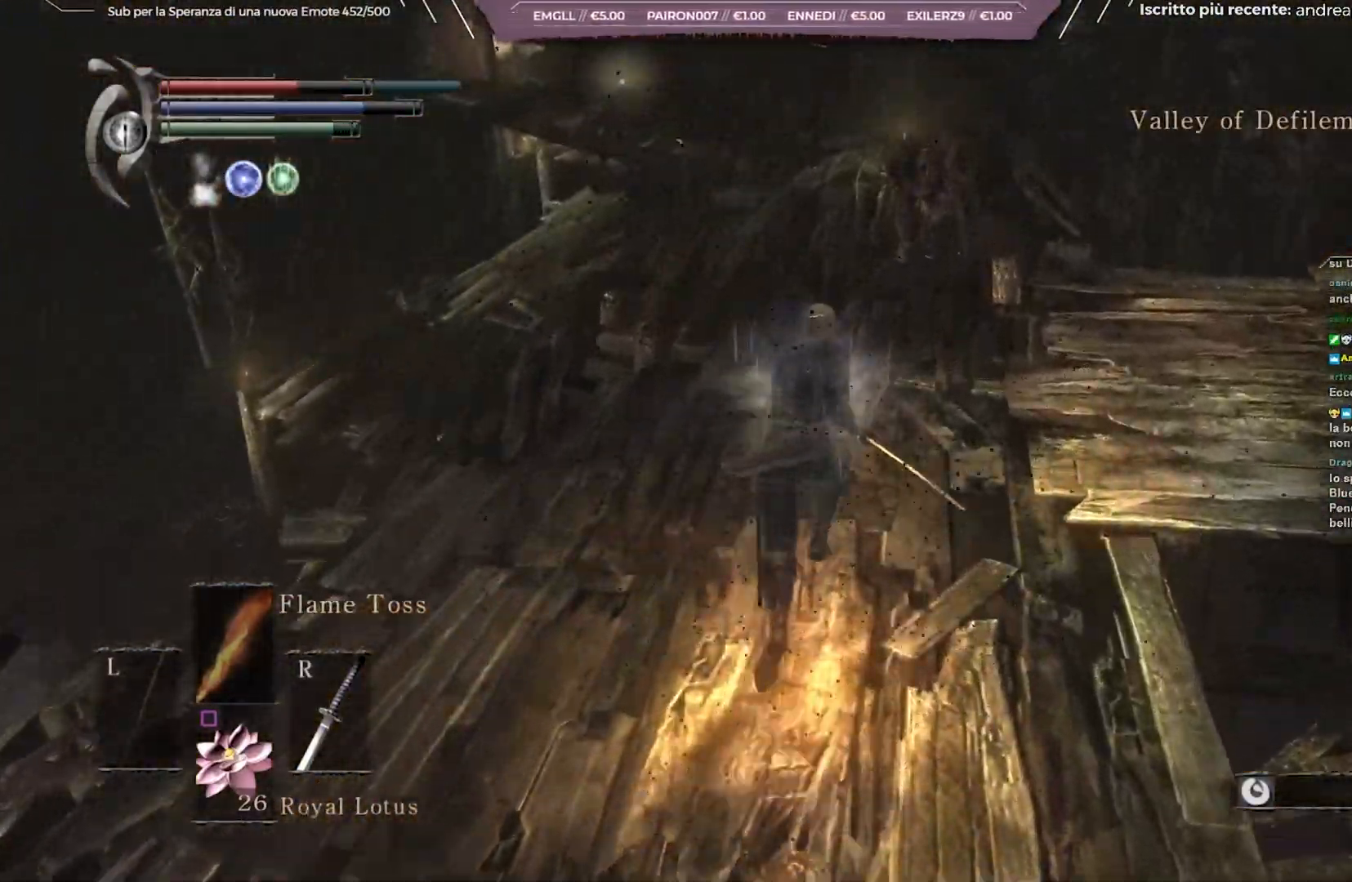
{"buttons": [], "left_stick": "up", "right_stick": "left", "events": [[33, "R1", "down"], [117, "R1", "up"], [217, "B", "up"], [417, "right_stick", "left"]]}
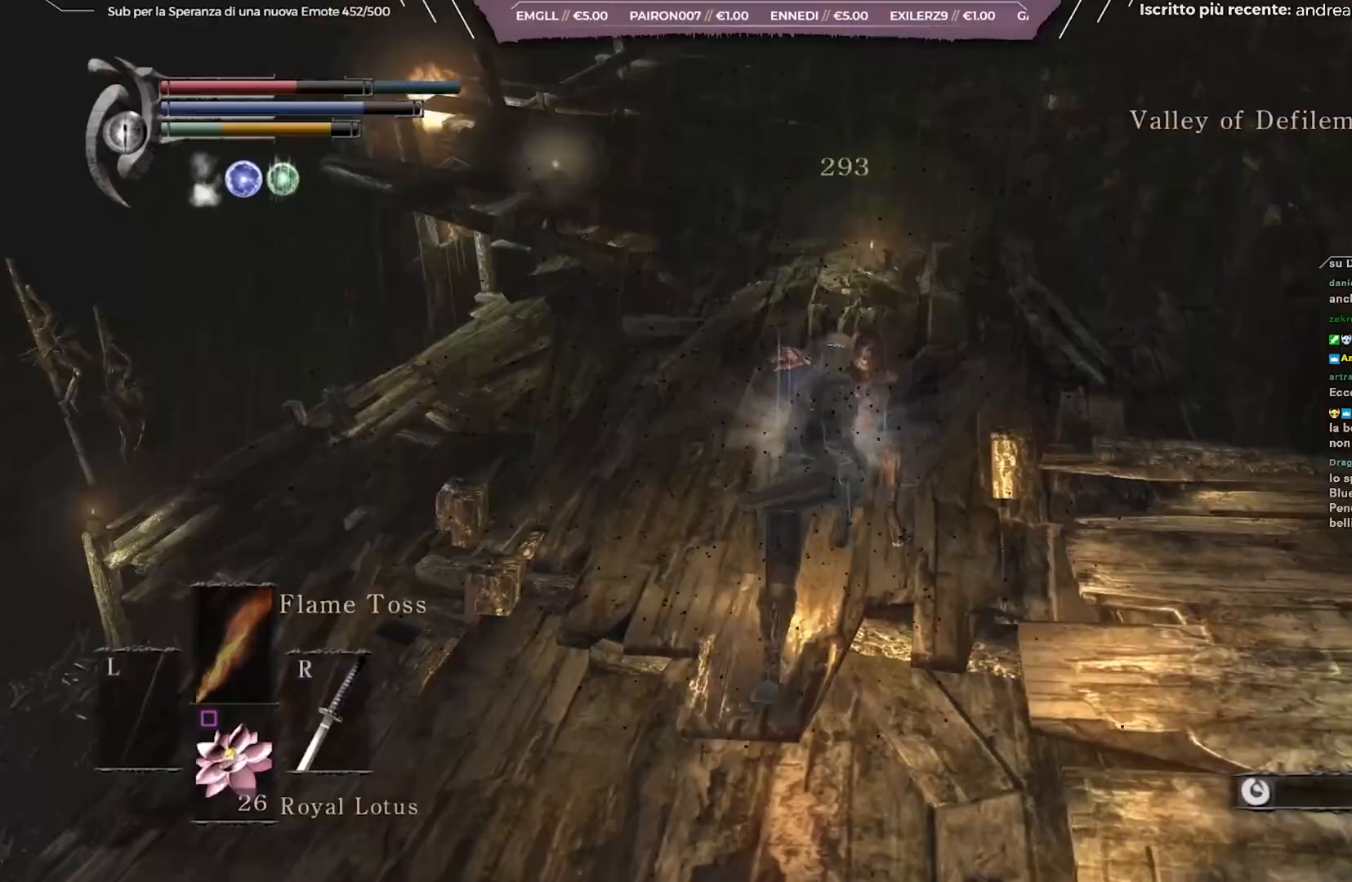
{"buttons": [], "left_stick": "up", "right_stick": "center", "events": [[17, "right_stick", "center"]]}
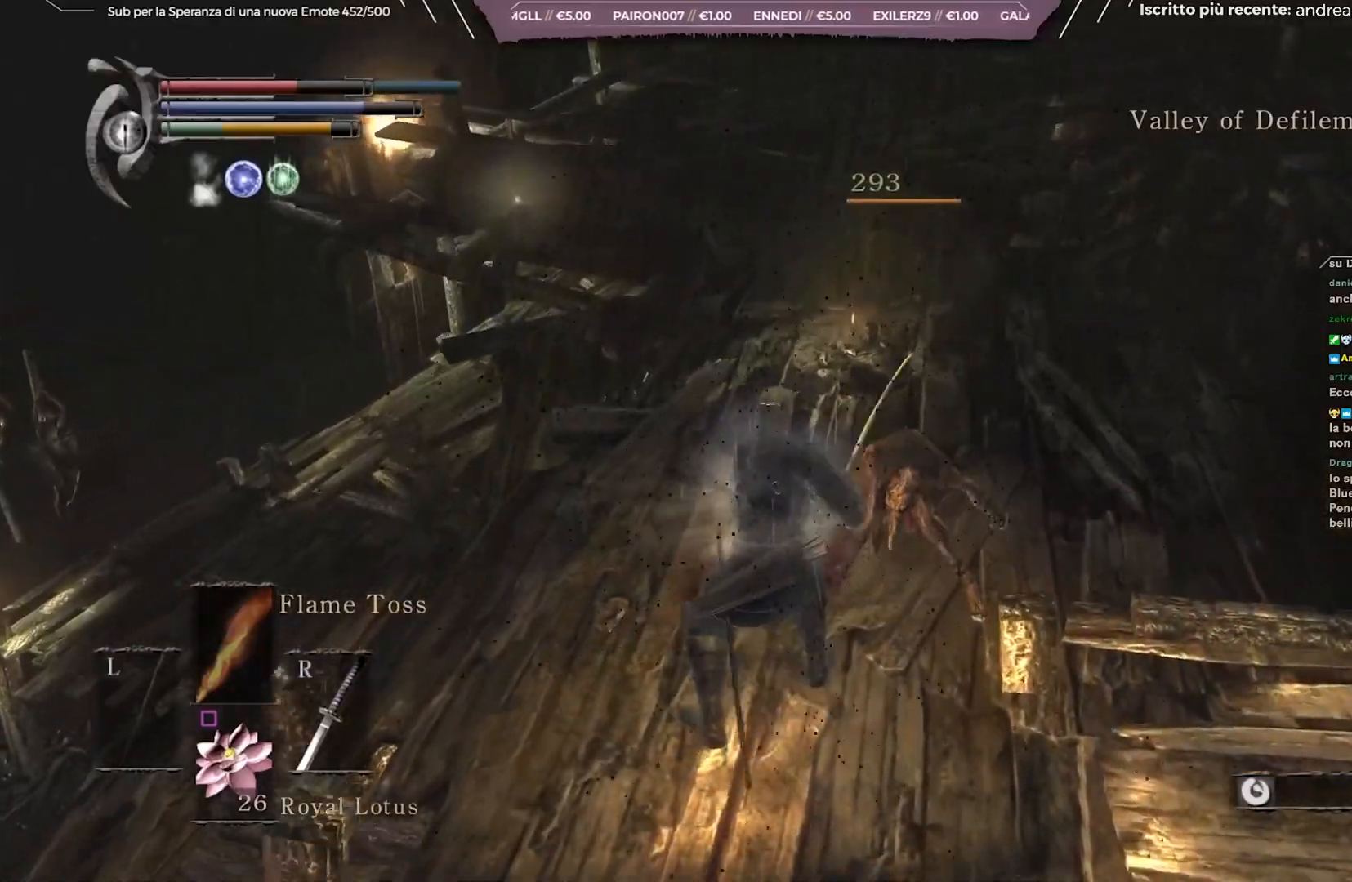
{"buttons": [], "left_stick": "center", "right_stick": "center", "events": [[117, "right_stick", "right"], [333, "right_stick", "center"], [367, "left_stick", "center"]]}
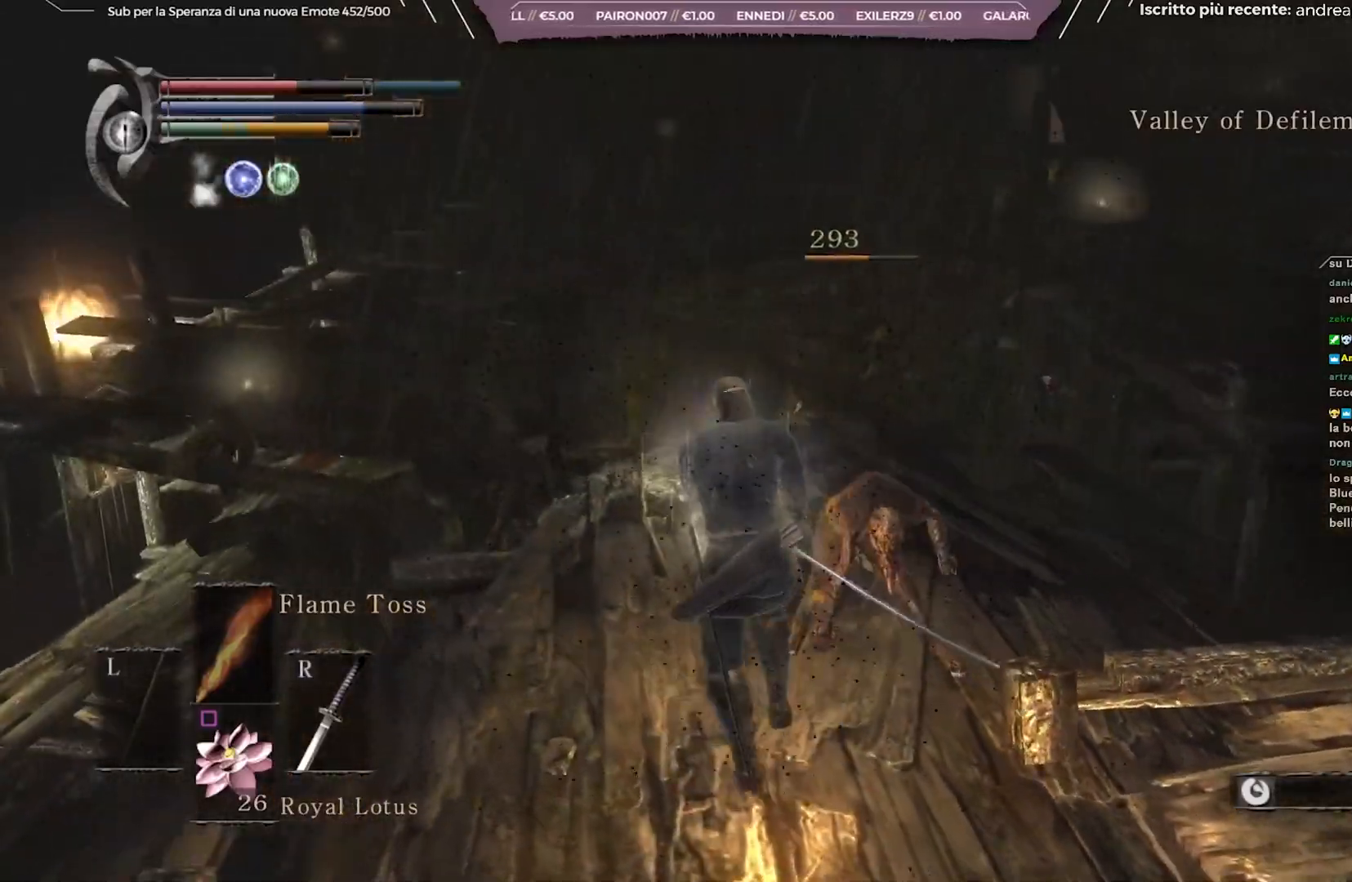
{"buttons": [], "left_stick": "up", "right_stick": "down", "events": [[450, "left_stick", "up"], [500, "right_stick", "down"]]}
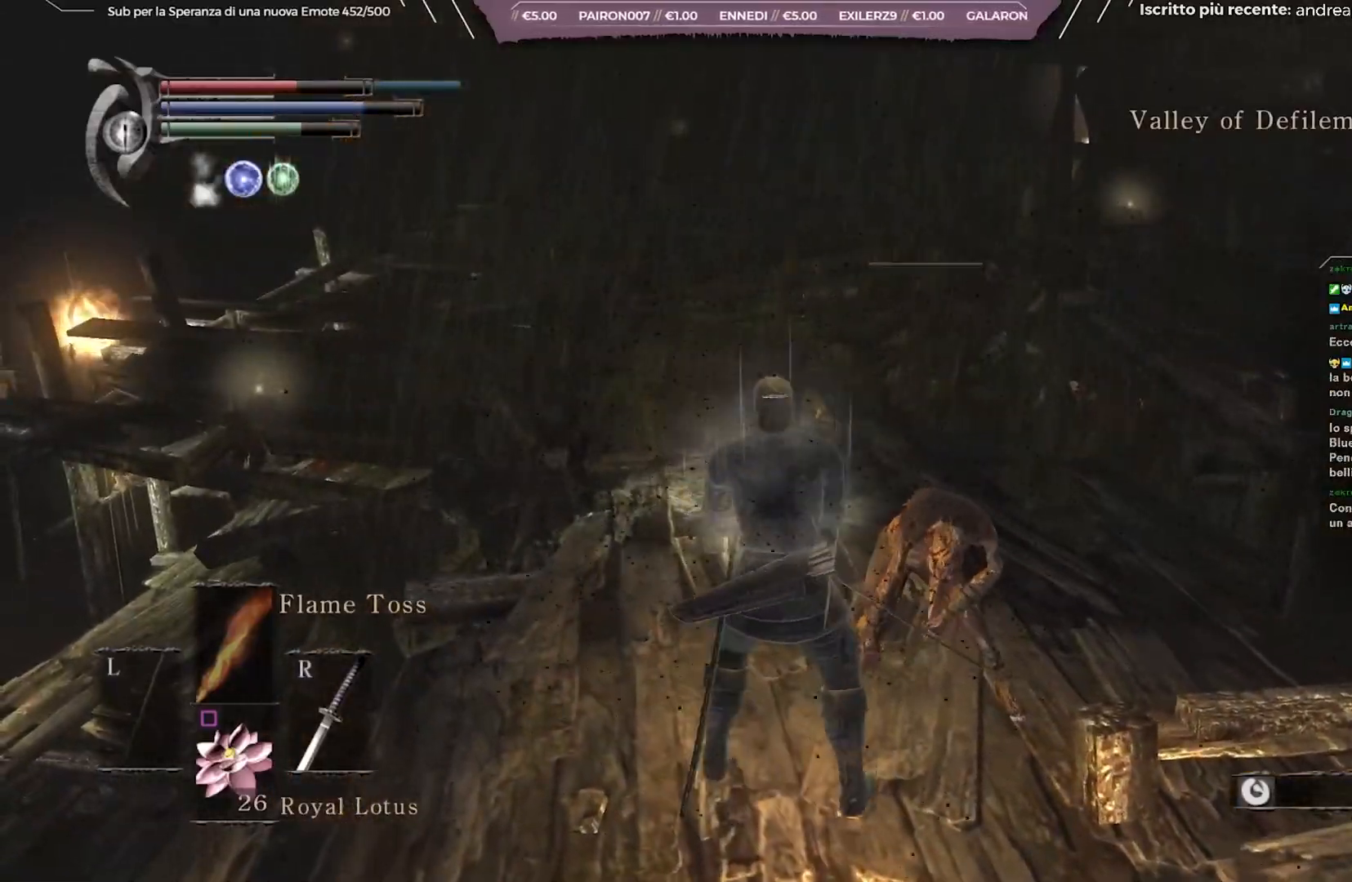
{"buttons": [], "left_stick": "right", "right_stick": "right", "events": [[83, "right_stick", "down-right"], [267, "right_stick", "right"], [333, "left_stick", "right"]]}